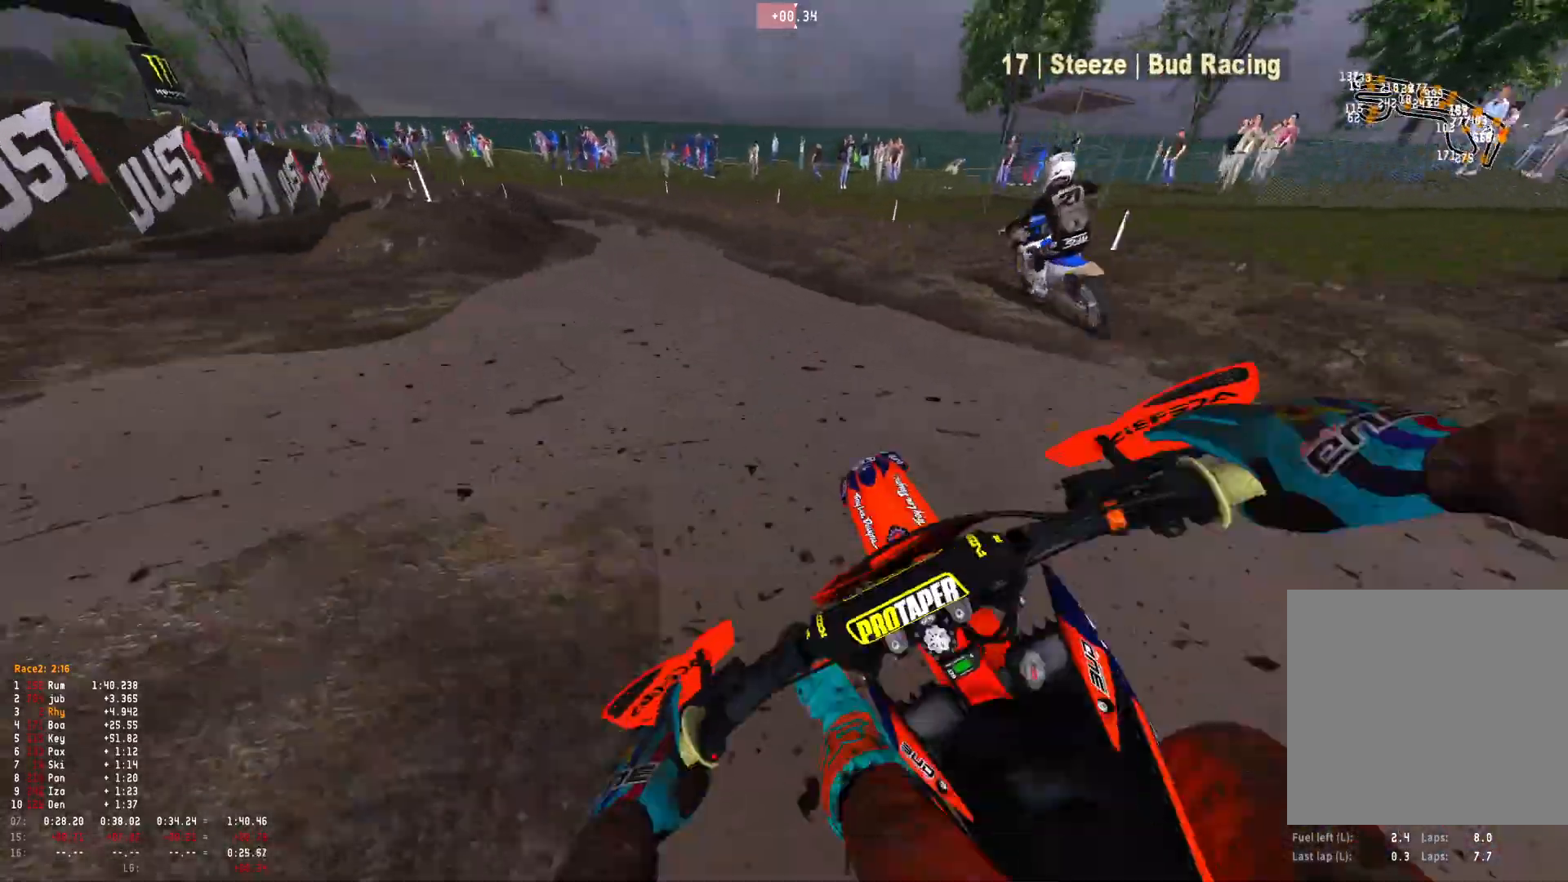
Gameplay with a controller (Xbox layout); each line is a JSON object with the inputs held at the frame after it. "events" lists button and stick changes between this image and that frame as [ms after this image, input, new state], when the widget could be followed in between.
{"buttons": ["R1", "R2"], "left_stick": "up-left", "right_stick": "down-right", "events": [[33, "right_stick", "down-right"], [67, "R2", "down"], [167, "R2", "up"], [267, "R2", "down"]]}
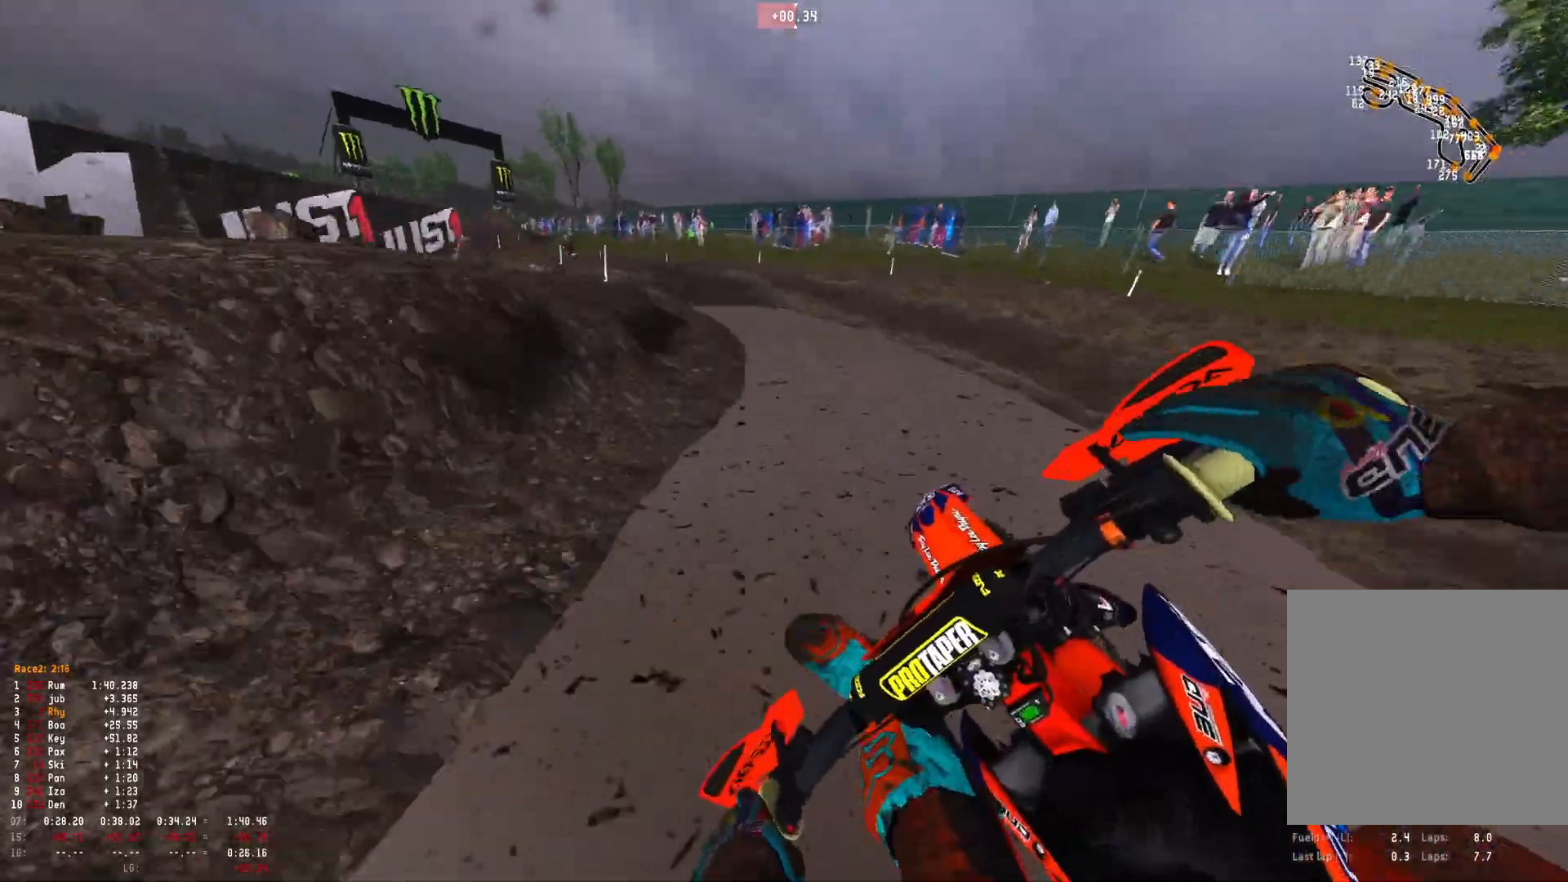
{"buttons": ["R1", "R2"], "left_stick": "up-left", "right_stick": "down-right", "events": [[67, "R2", "up"], [133, "R2", "down"], [267, "R2", "up"], [333, "R2", "down"], [467, "R2", "up"], [500, "R2", "down"]]}
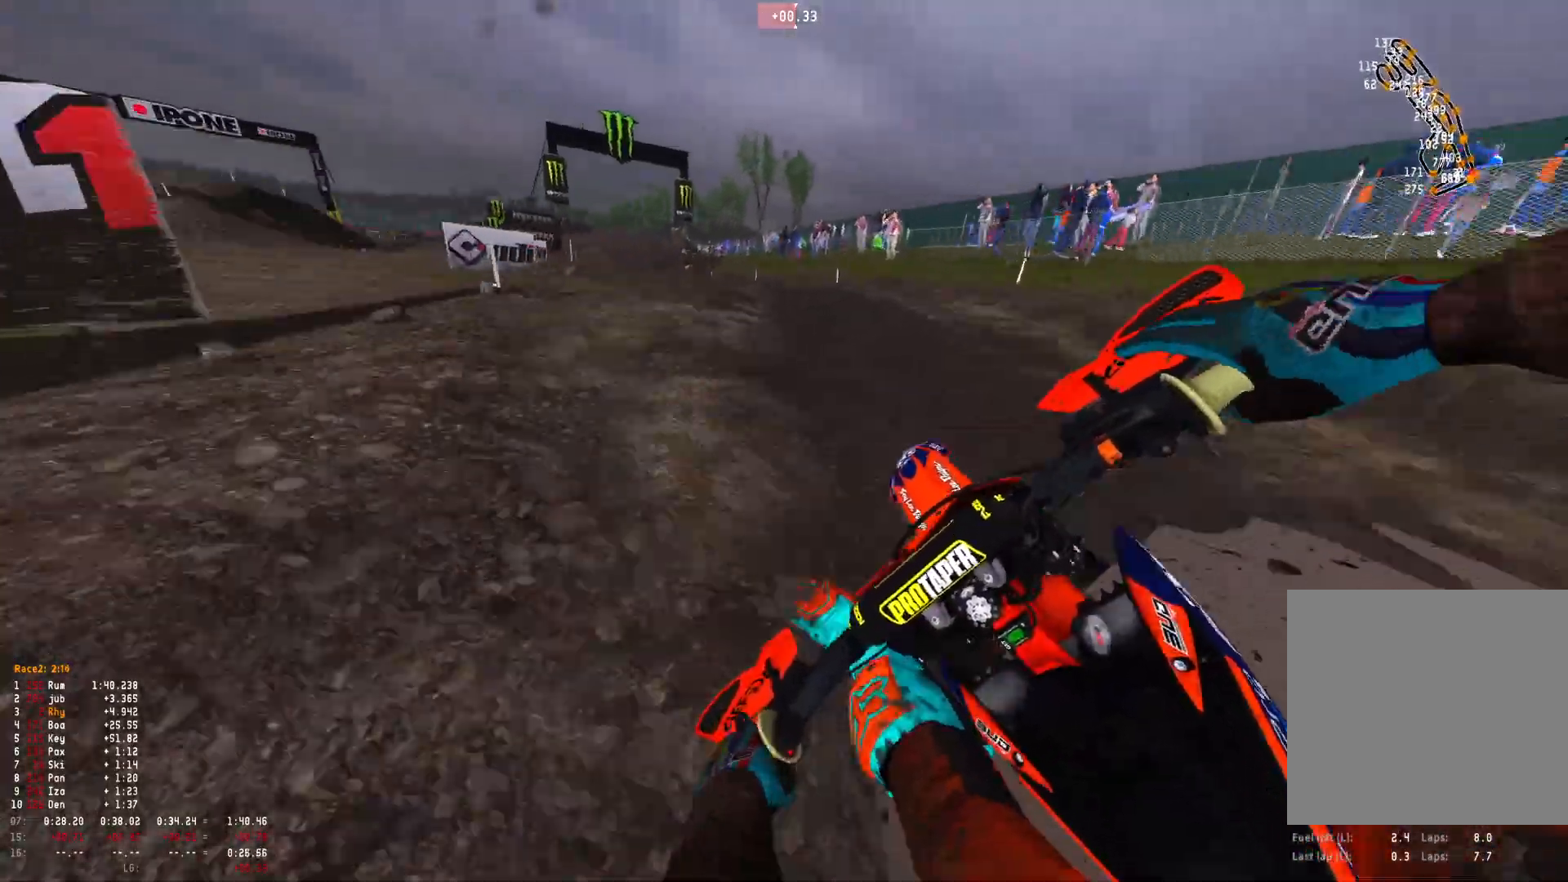
{"buttons": ["R2"], "left_stick": "up-left", "right_stick": "up-right", "events": [[33, "right_stick", "center"], [100, "right_stick", "up"], [167, "right_stick", "up-right"], [433, "R1", "up"]]}
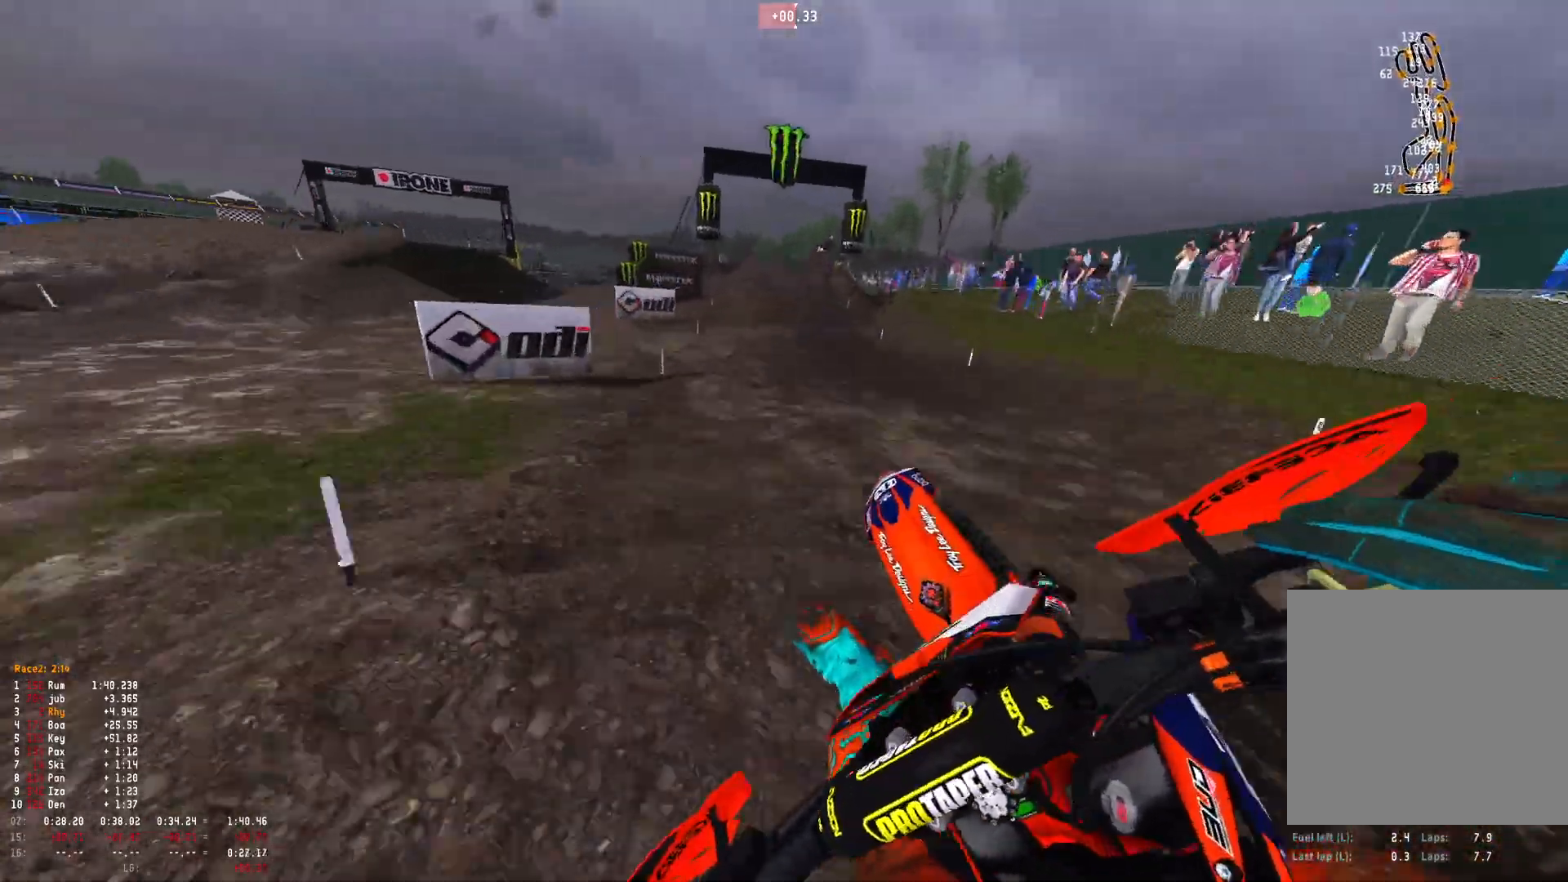
{"buttons": ["R2"], "left_stick": "center", "right_stick": "center", "events": [[200, "left_stick", "right"], [433, "left_stick", "center"], [500, "right_stick", "center"]]}
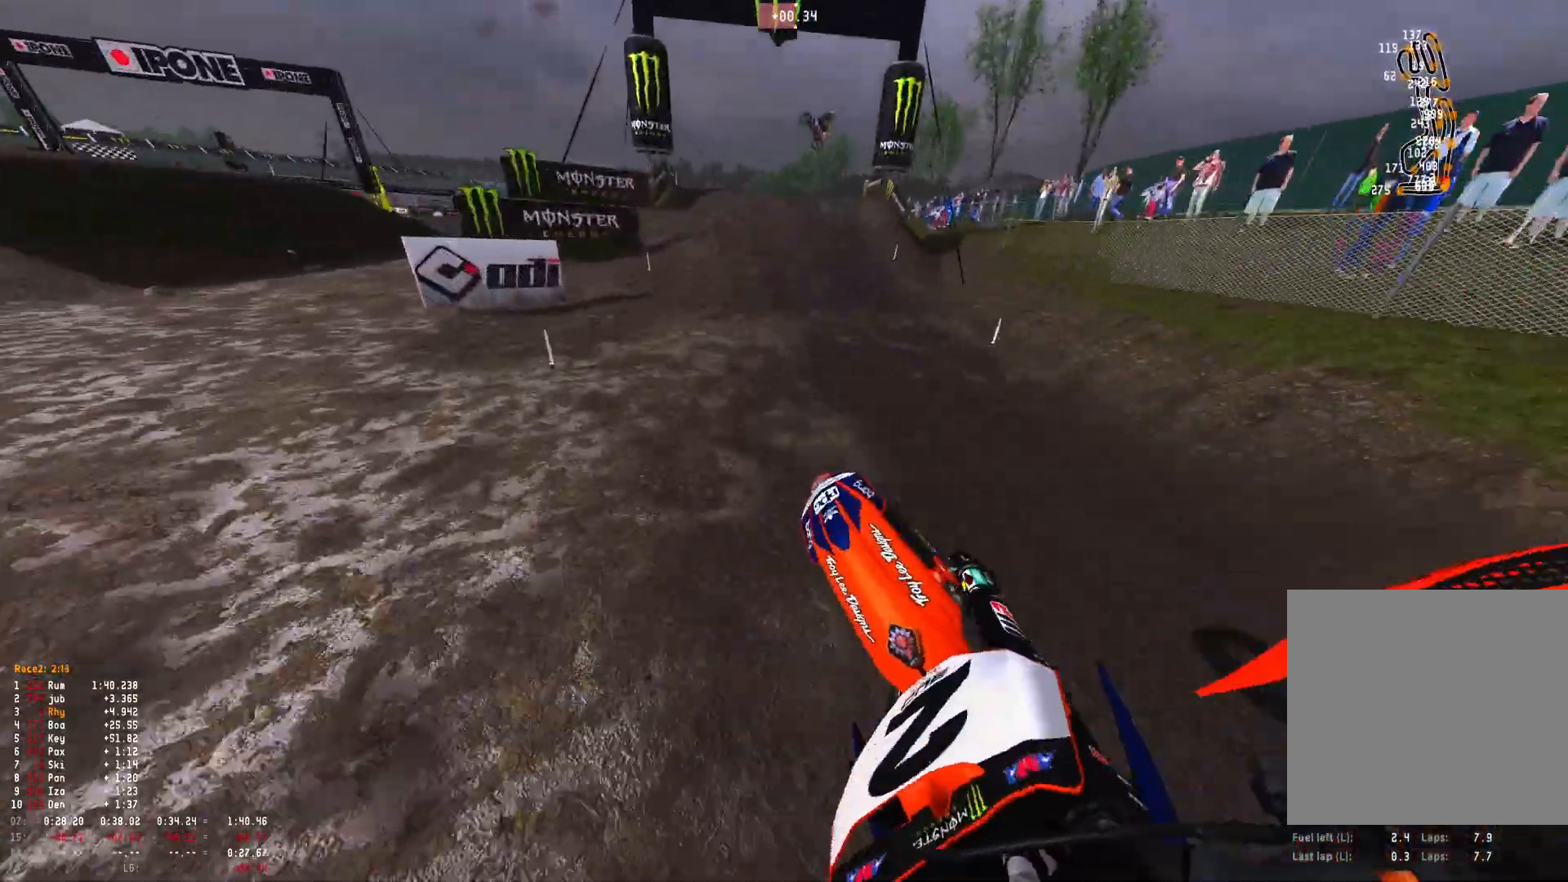
{"buttons": ["R2"], "left_stick": "right", "right_stick": "right", "events": [[167, "right_stick", "right"], [300, "left_stick", "right"]]}
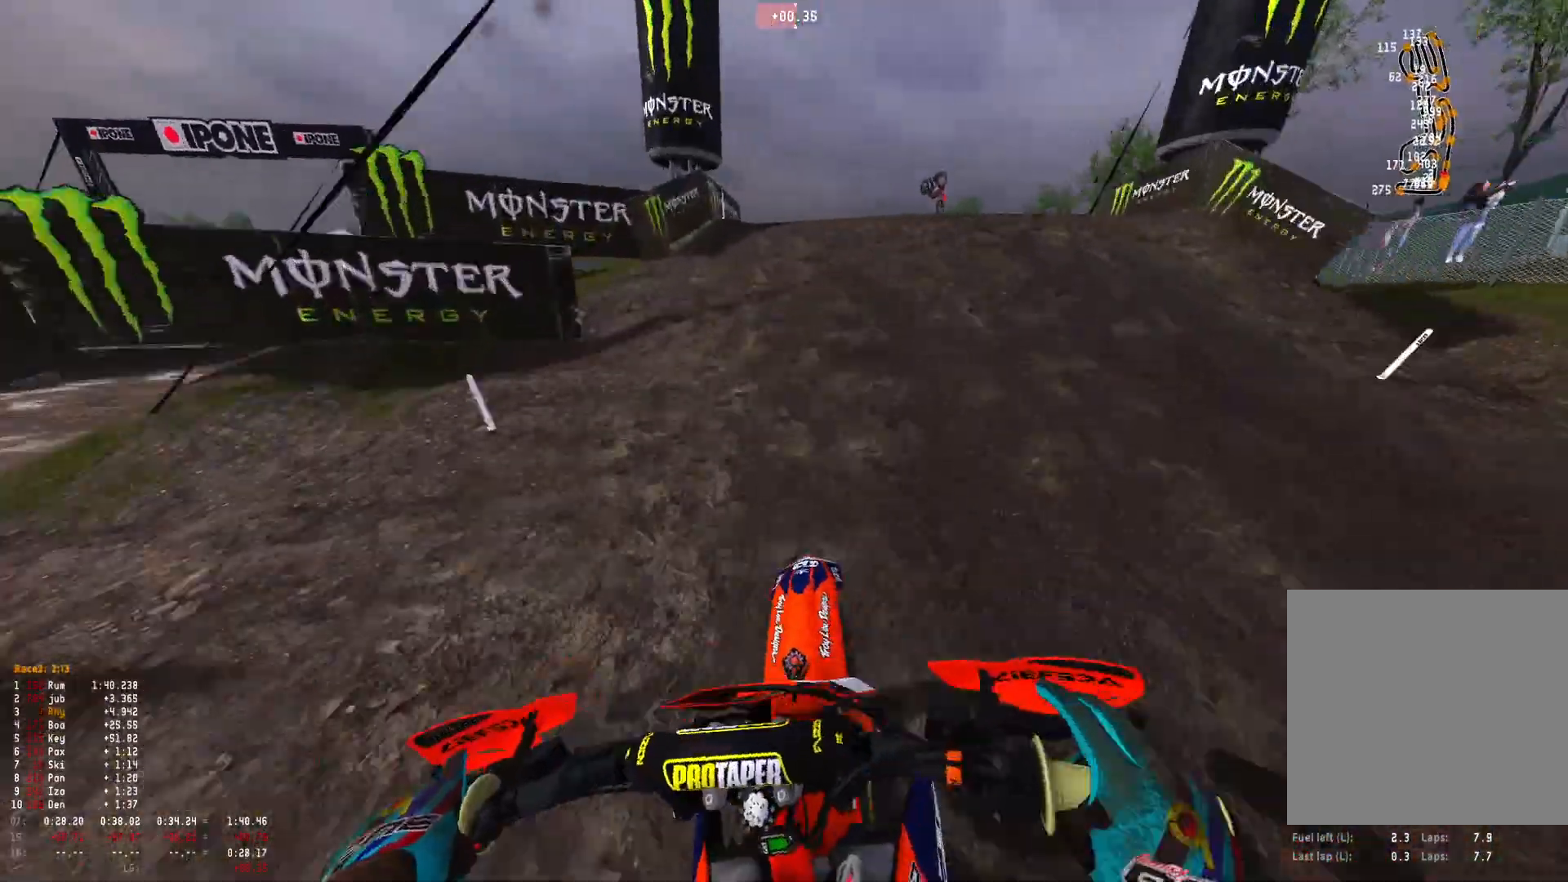
{"buttons": ["R1"], "left_stick": "left", "right_stick": "left", "events": [[33, "R1", "down"], [100, "R2", "up"], [133, "right_stick", "up-right"], [333, "R2", "down"], [433, "left_stick", "center"], [500, "R2", "up"], [500, "left_stick", "left"], [500, "right_stick", "left"]]}
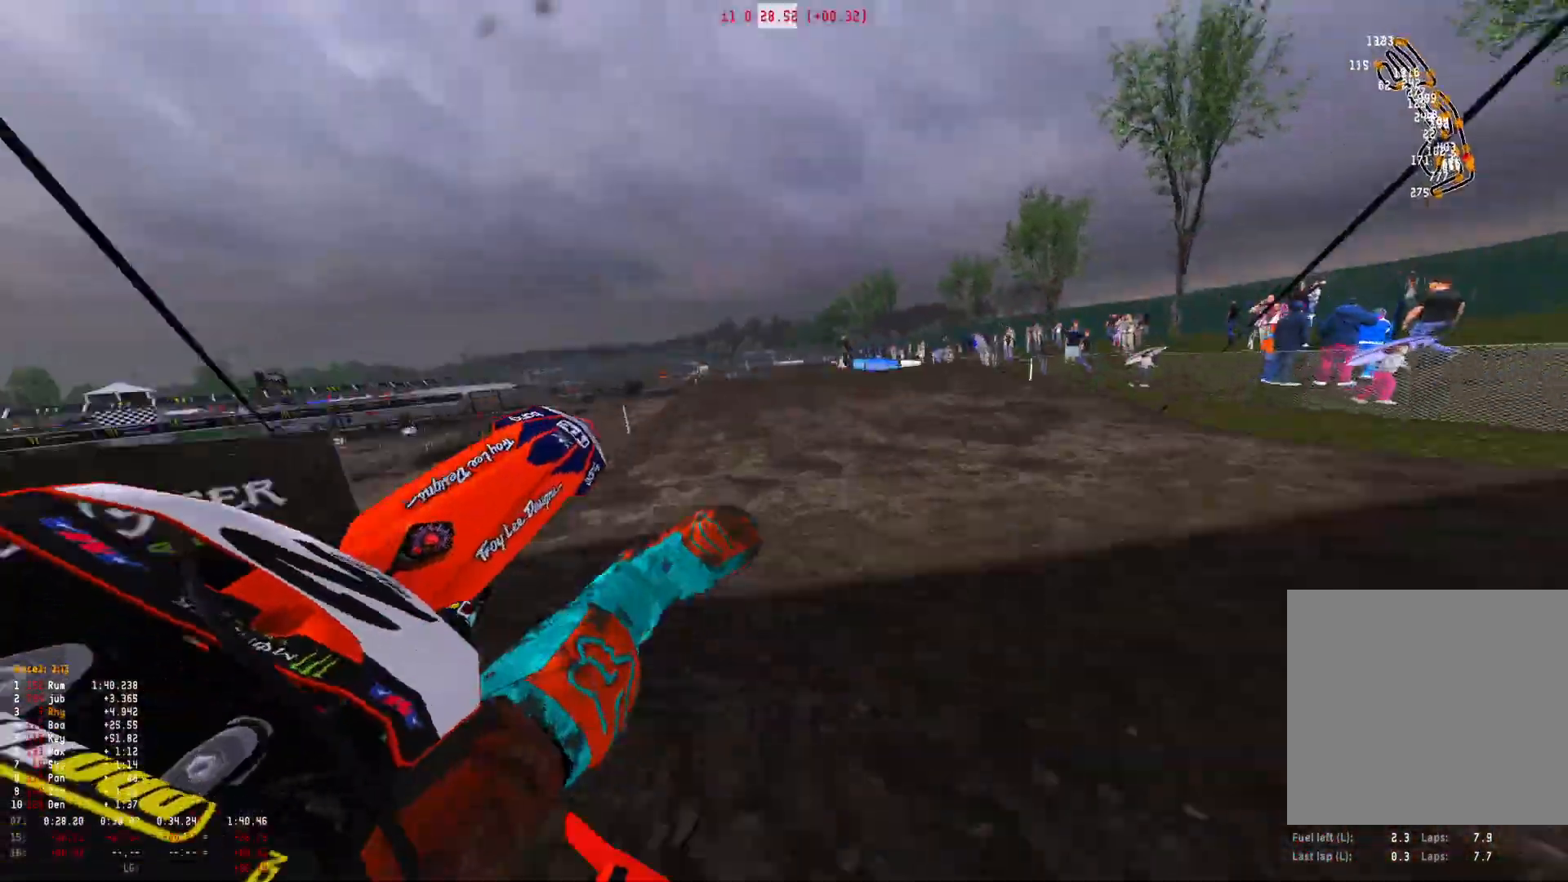
{"buttons": ["R1", "R2"], "left_stick": "up-left", "right_stick": "down-right", "events": [[33, "right_stick", "down-left"], [67, "left_stick", "up-left"], [400, "right_stick", "down-right"], [467, "R2", "down"]]}
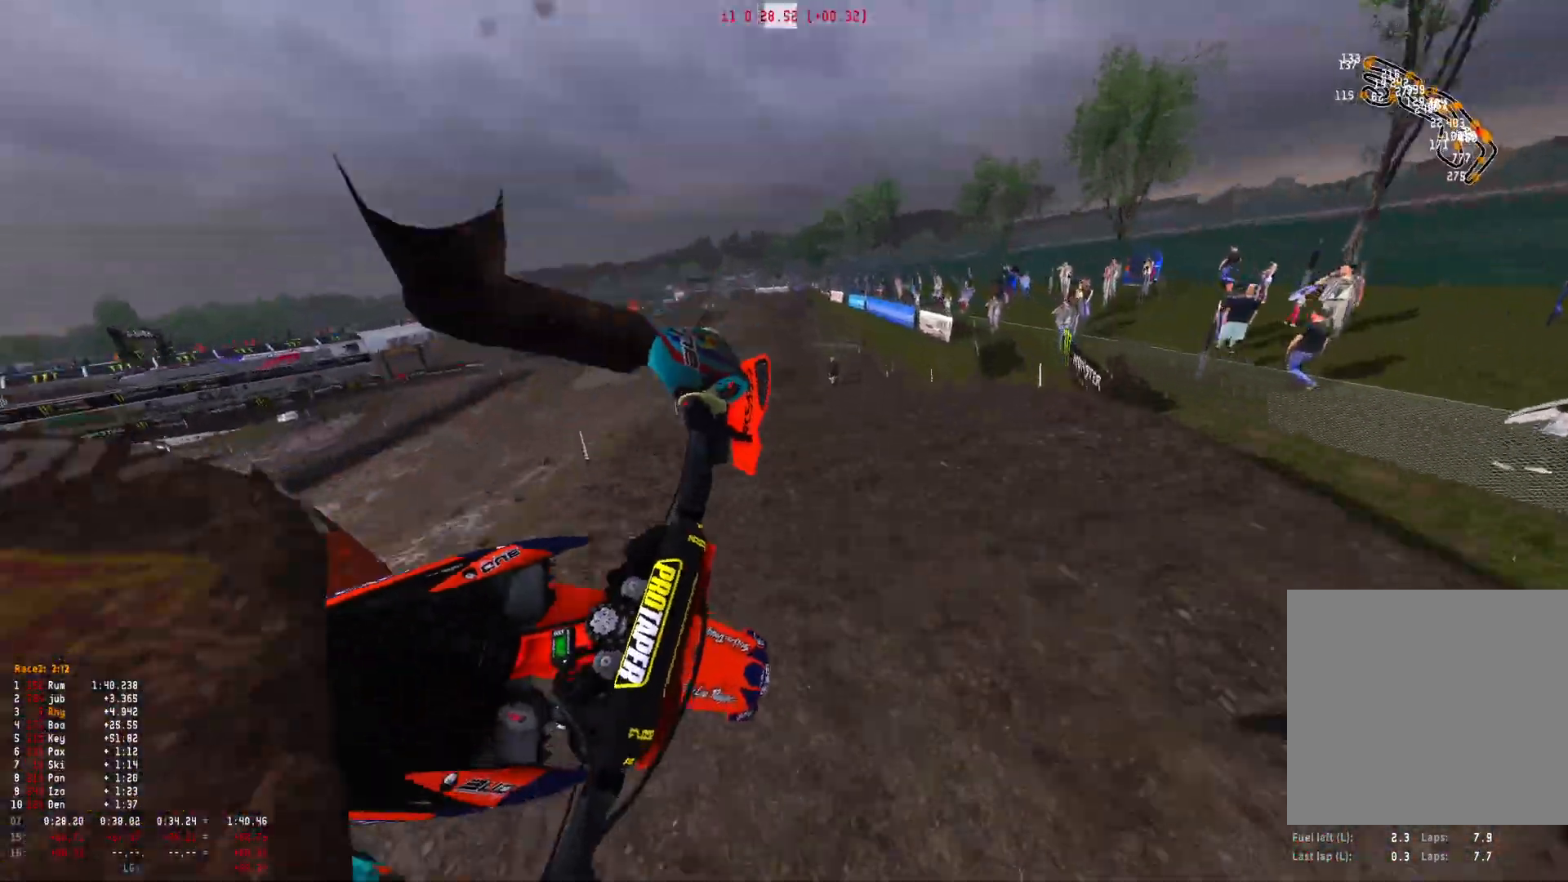
{"buttons": ["R2"], "left_stick": "right", "right_stick": "center", "events": [[300, "R1", "up"], [333, "left_stick", "up"], [433, "left_stick", "right"], [500, "right_stick", "center"]]}
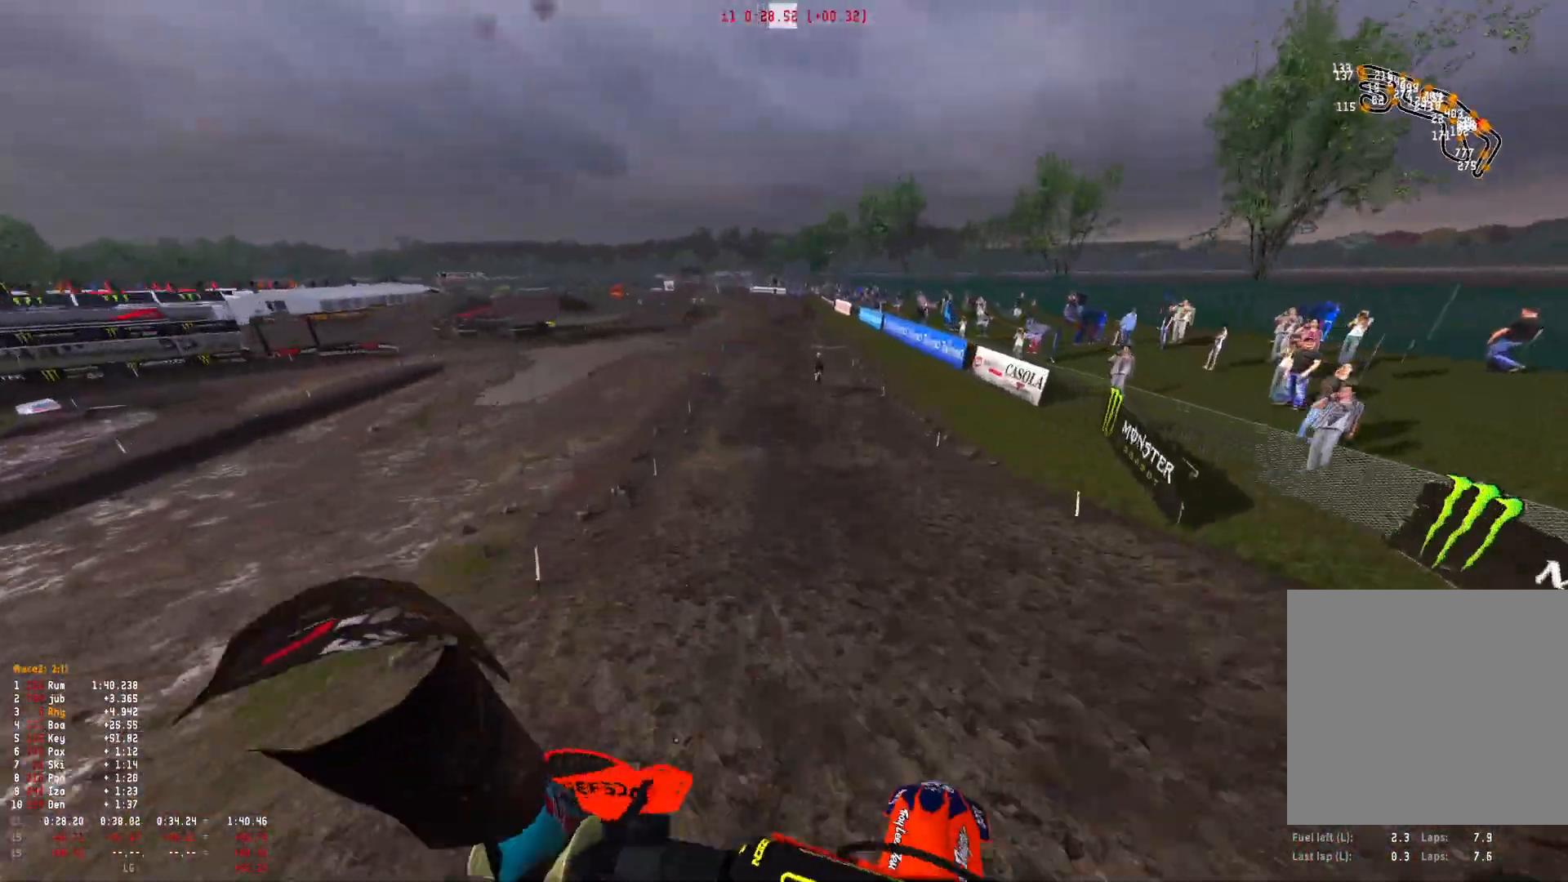
{"buttons": ["R1", "R2"], "left_stick": "center", "right_stick": "center", "events": [[200, "right_stick", "up"], [433, "left_stick", "center"], [433, "right_stick", "center"], [500, "R1", "down"]]}
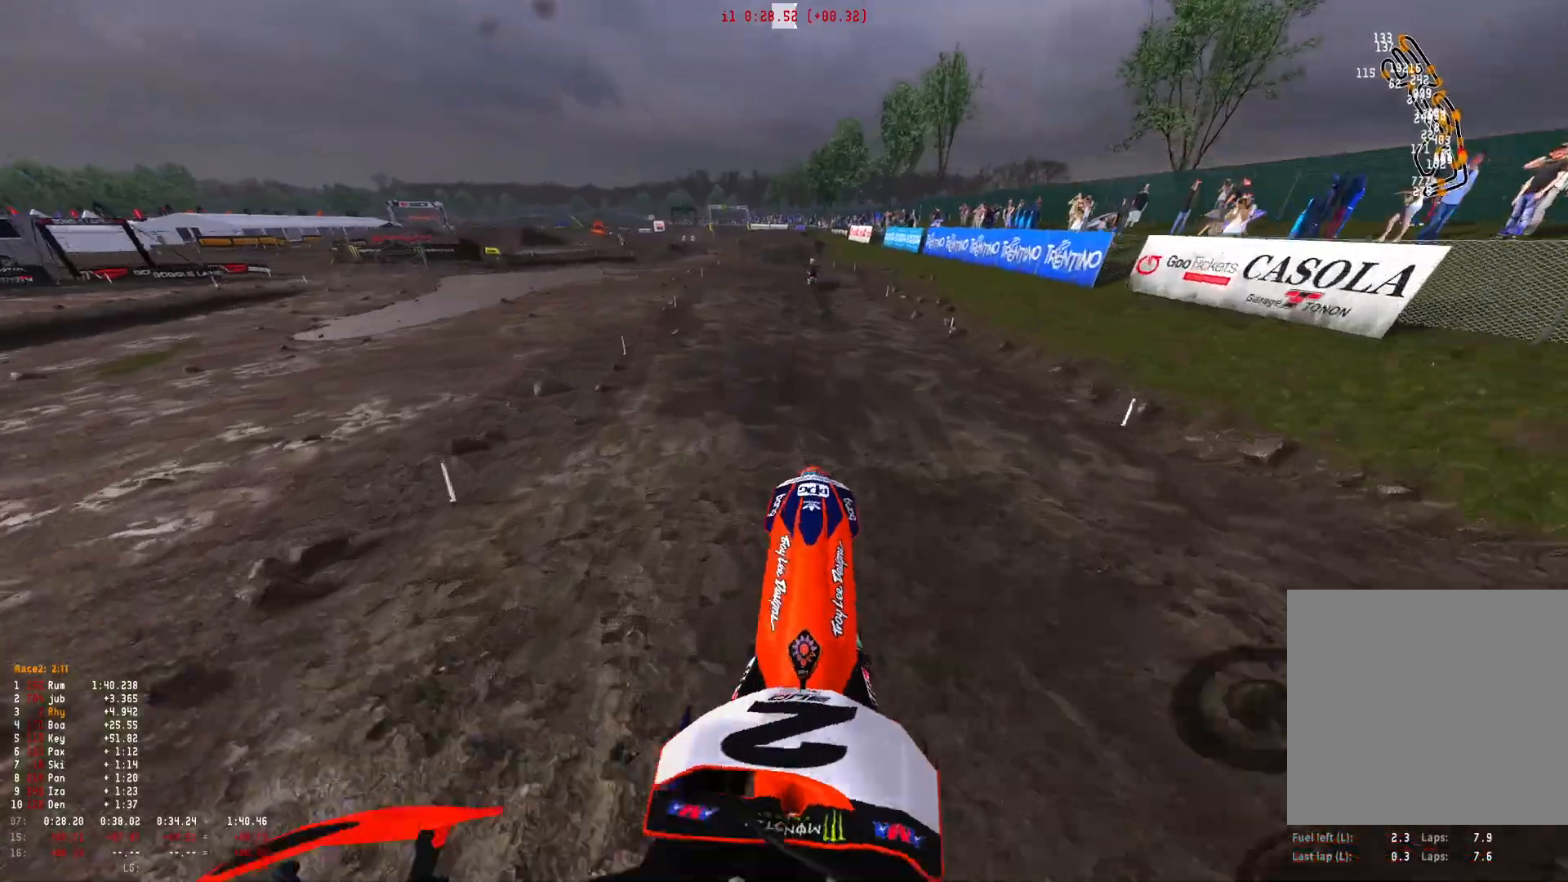
{"buttons": ["R2"], "left_stick": "center", "right_stick": "center", "events": [[200, "R1", "up"], [367, "right_stick", "down"], [500, "right_stick", "center"]]}
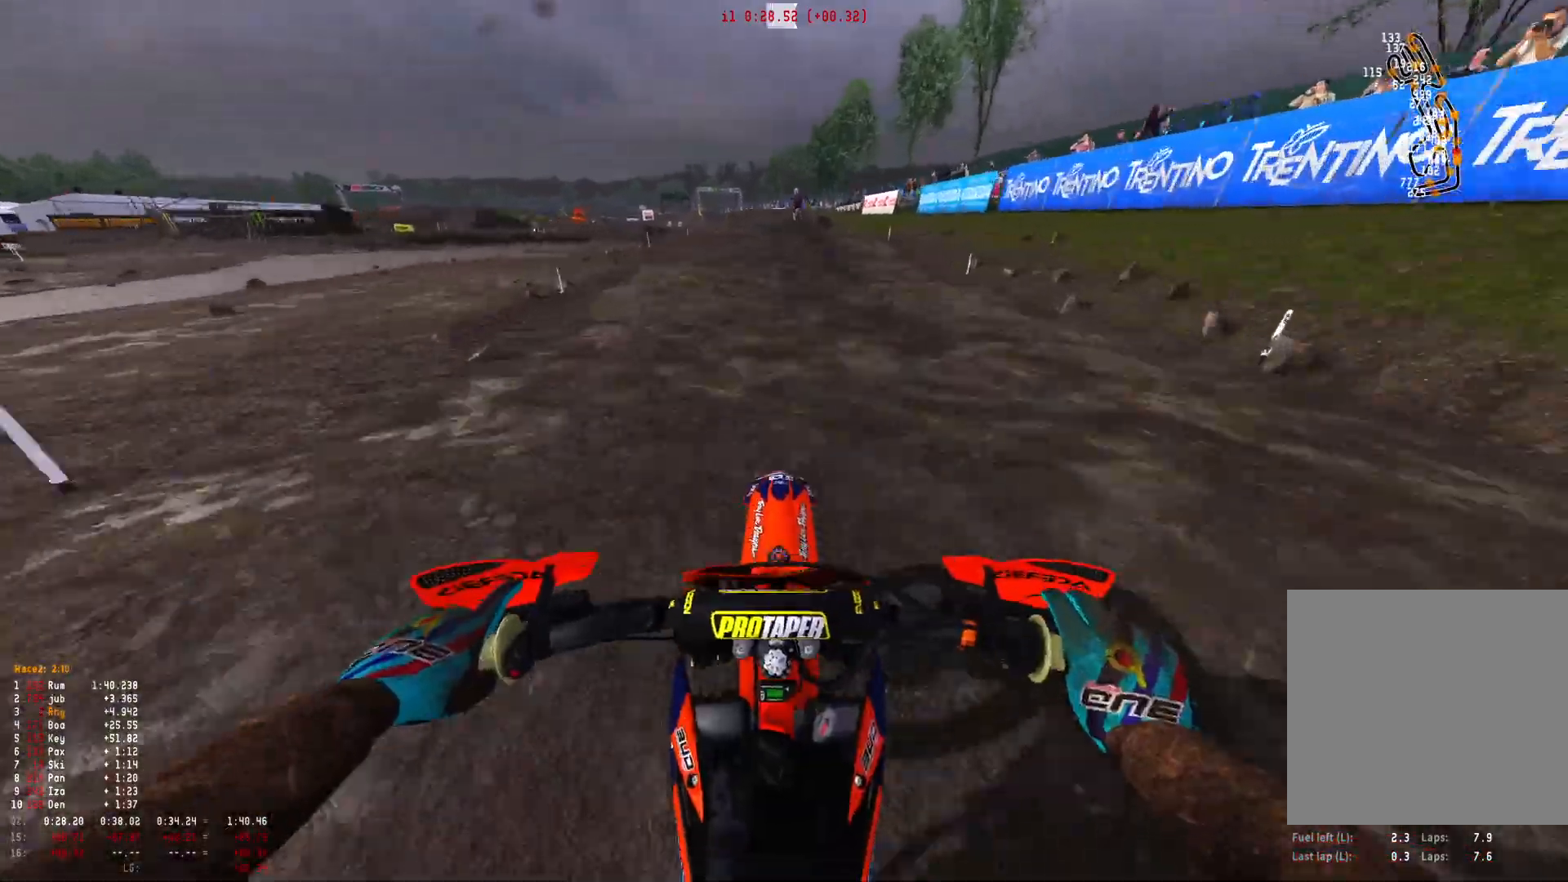
{"buttons": ["R2"], "left_stick": "center", "right_stick": "up", "events": [[100, "right_stick", "up"], [267, "R2", "up"], [367, "R2", "down"]]}
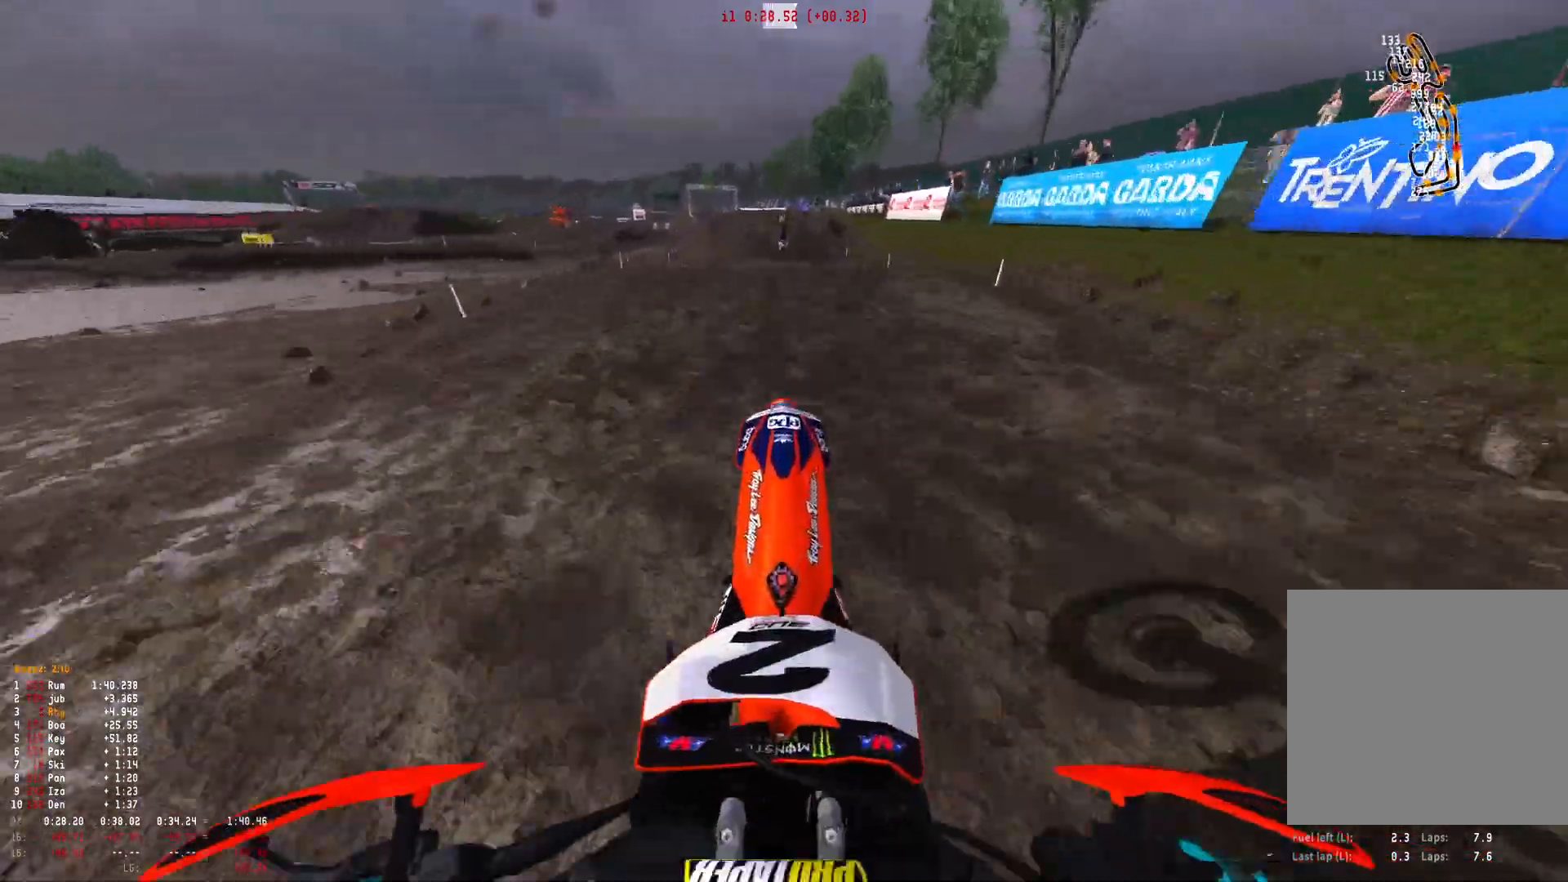
{"buttons": ["R1", "R2"], "left_stick": "center", "right_stick": "down", "events": [[133, "R2", "up"], [167, "R1", "down"], [167, "right_stick", "down"], [233, "R2", "down"]]}
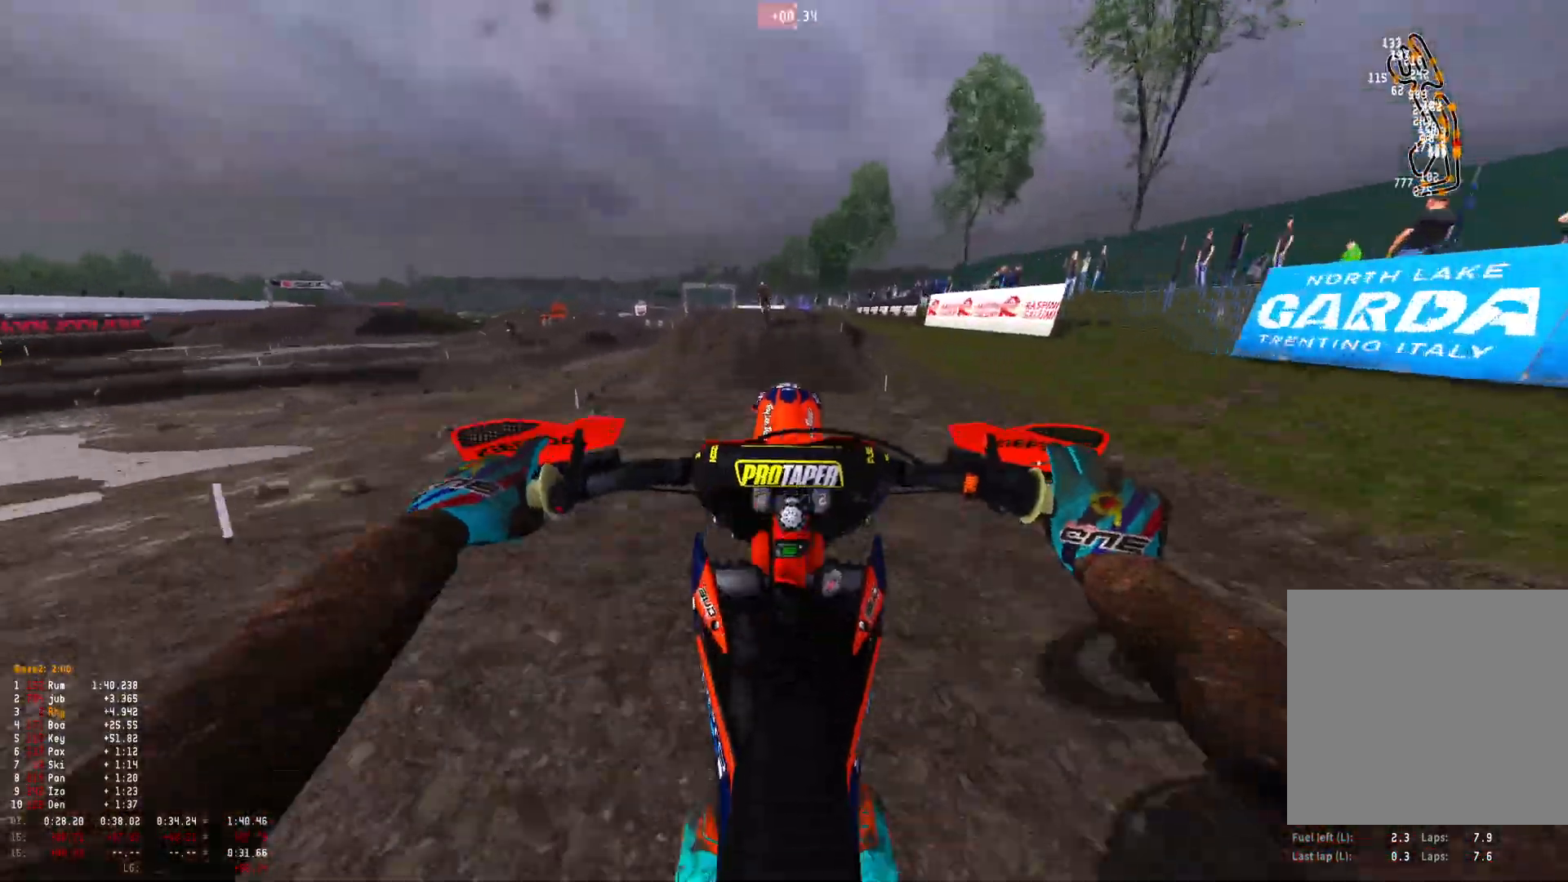
{"buttons": ["R2"], "left_stick": "center", "right_stick": "center", "events": [[33, "R1", "up"], [100, "R2", "up"], [300, "left_stick", "right"], [367, "right_stick", "center"], [500, "R2", "down"], [500, "left_stick", "center"]]}
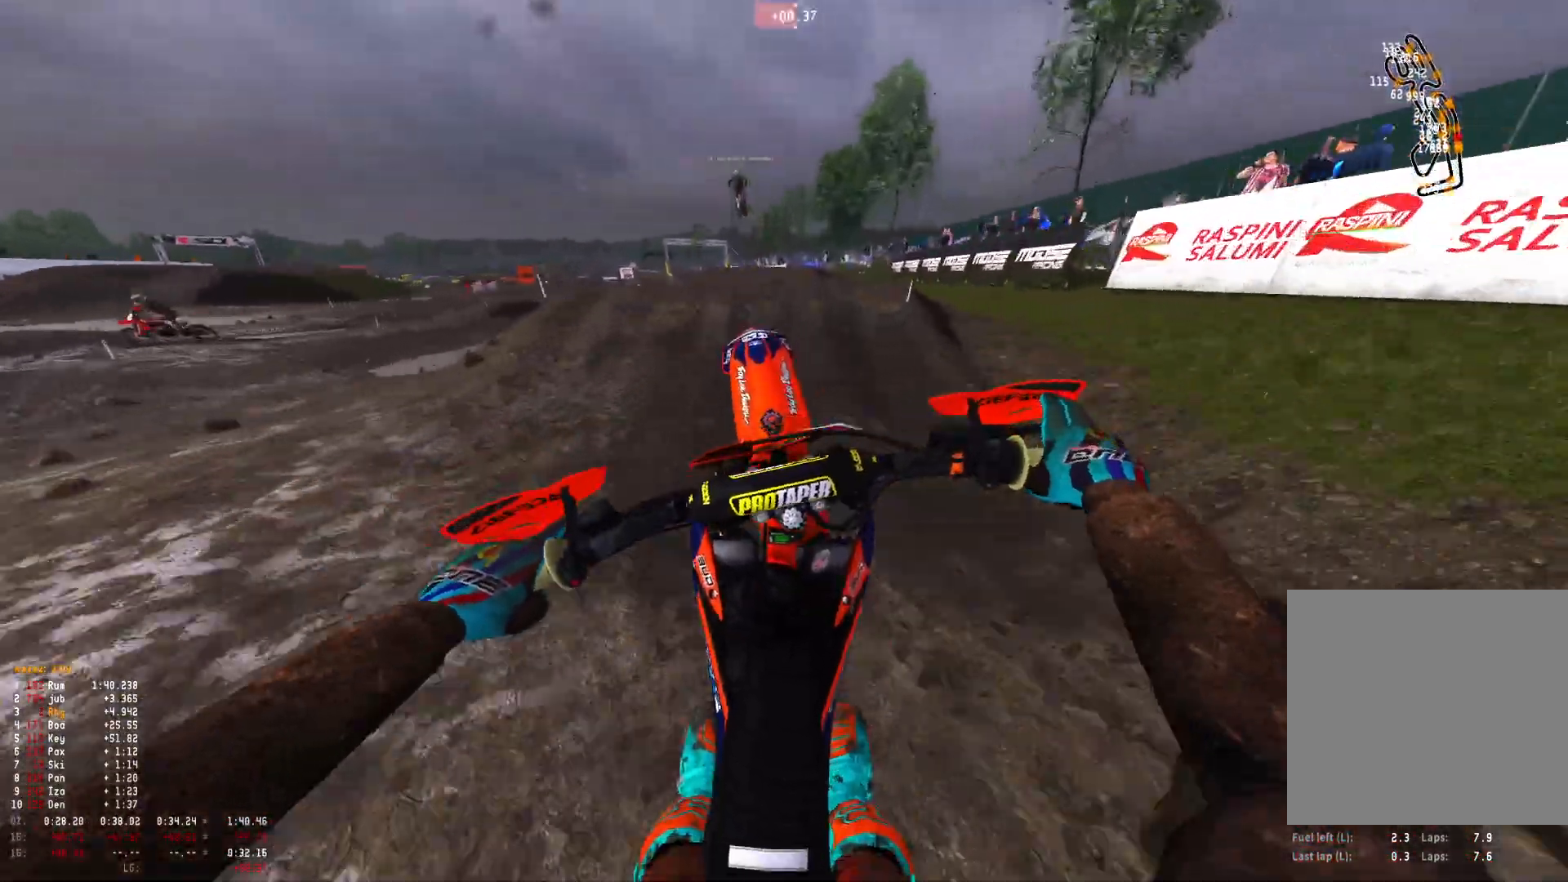
{"buttons": ["R1"], "left_stick": "right", "right_stick": "down-right", "events": [[67, "left_stick", "left"], [133, "R1", "down"], [133, "left_stick", "up-left"], [133, "right_stick", "left"], [200, "right_stick", "down-left"], [367, "R2", "up"], [500, "left_stick", "right"], [500, "right_stick", "down-right"]]}
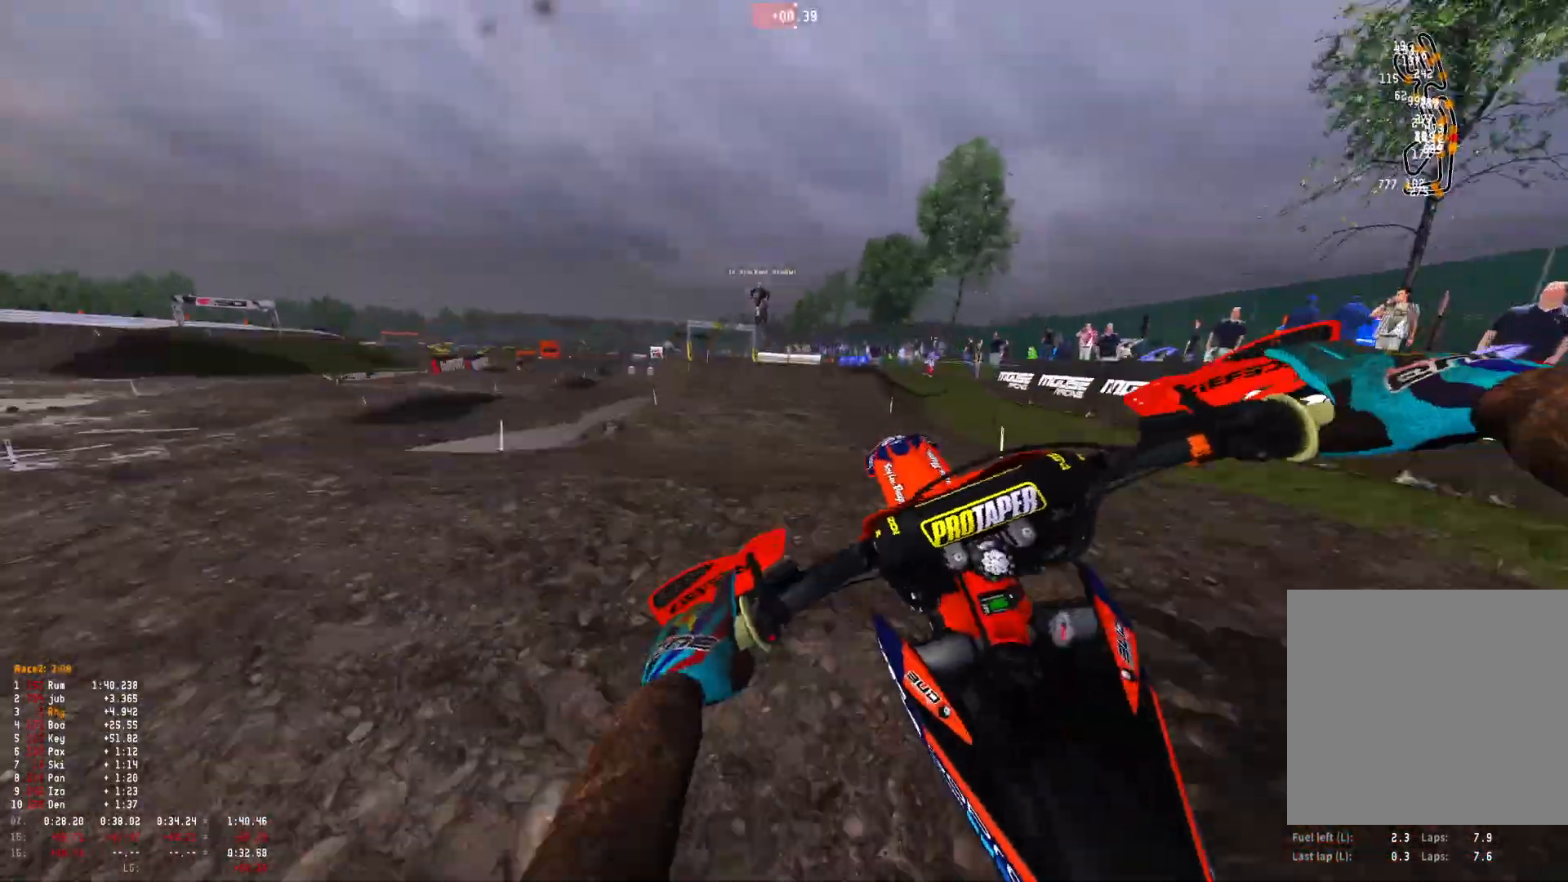
{"buttons": ["R2"], "left_stick": "up-left", "right_stick": "down-right", "events": [[233, "R2", "down"], [367, "left_stick", "up-left"], [467, "R1", "up"]]}
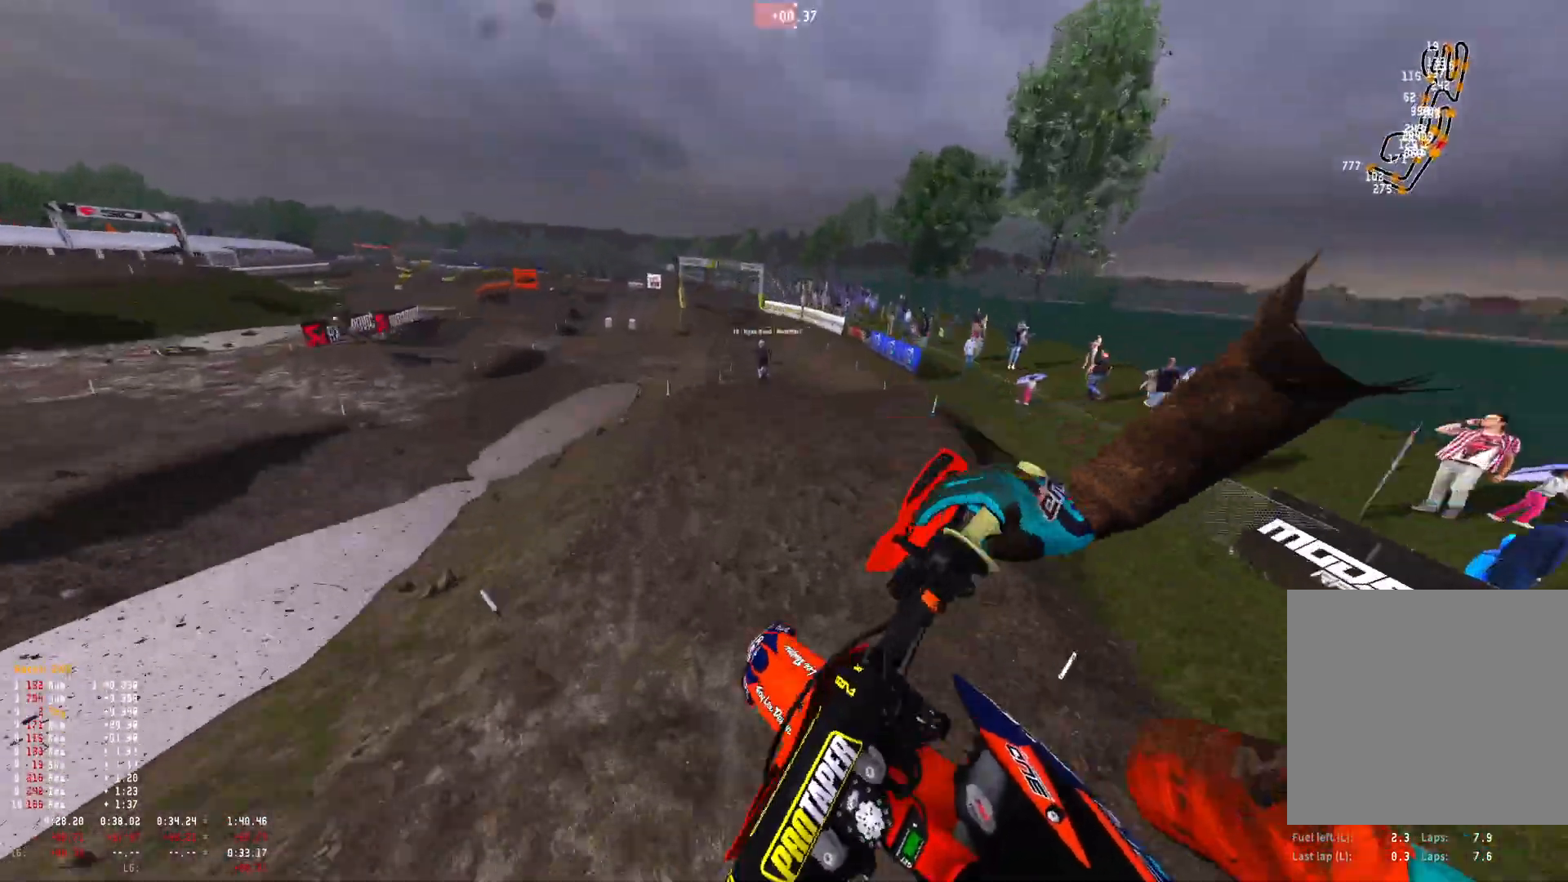
{"buttons": ["R2"], "left_stick": "up-left", "right_stick": "center", "events": [[433, "right_stick", "center"]]}
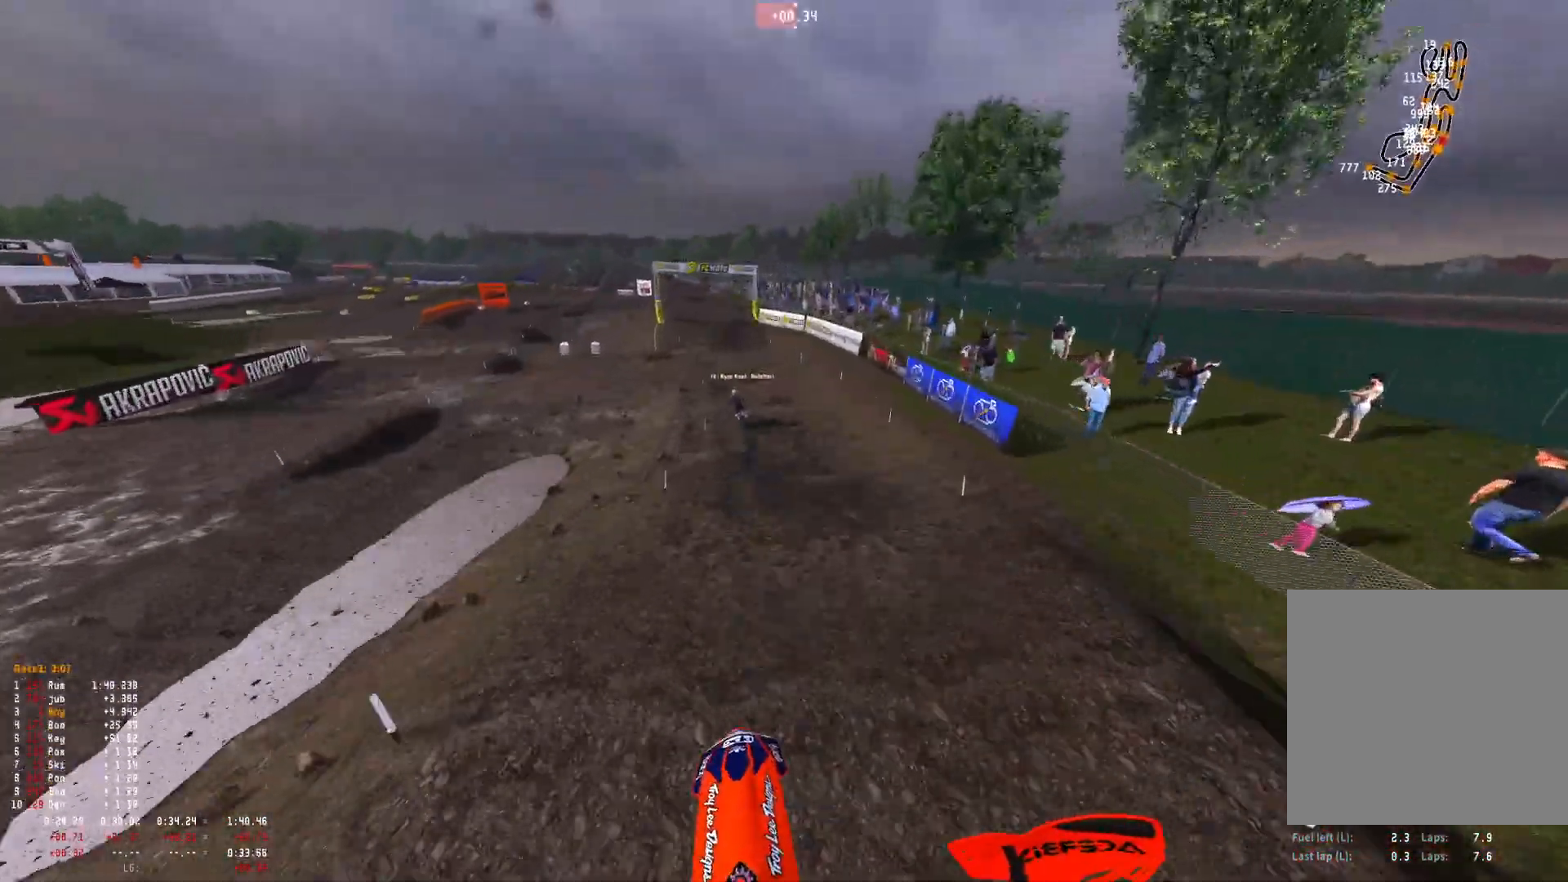
{"buttons": ["R2"], "left_stick": "center", "right_stick": "up", "events": [[233, "left_stick", "center"], [467, "right_stick", "up"]]}
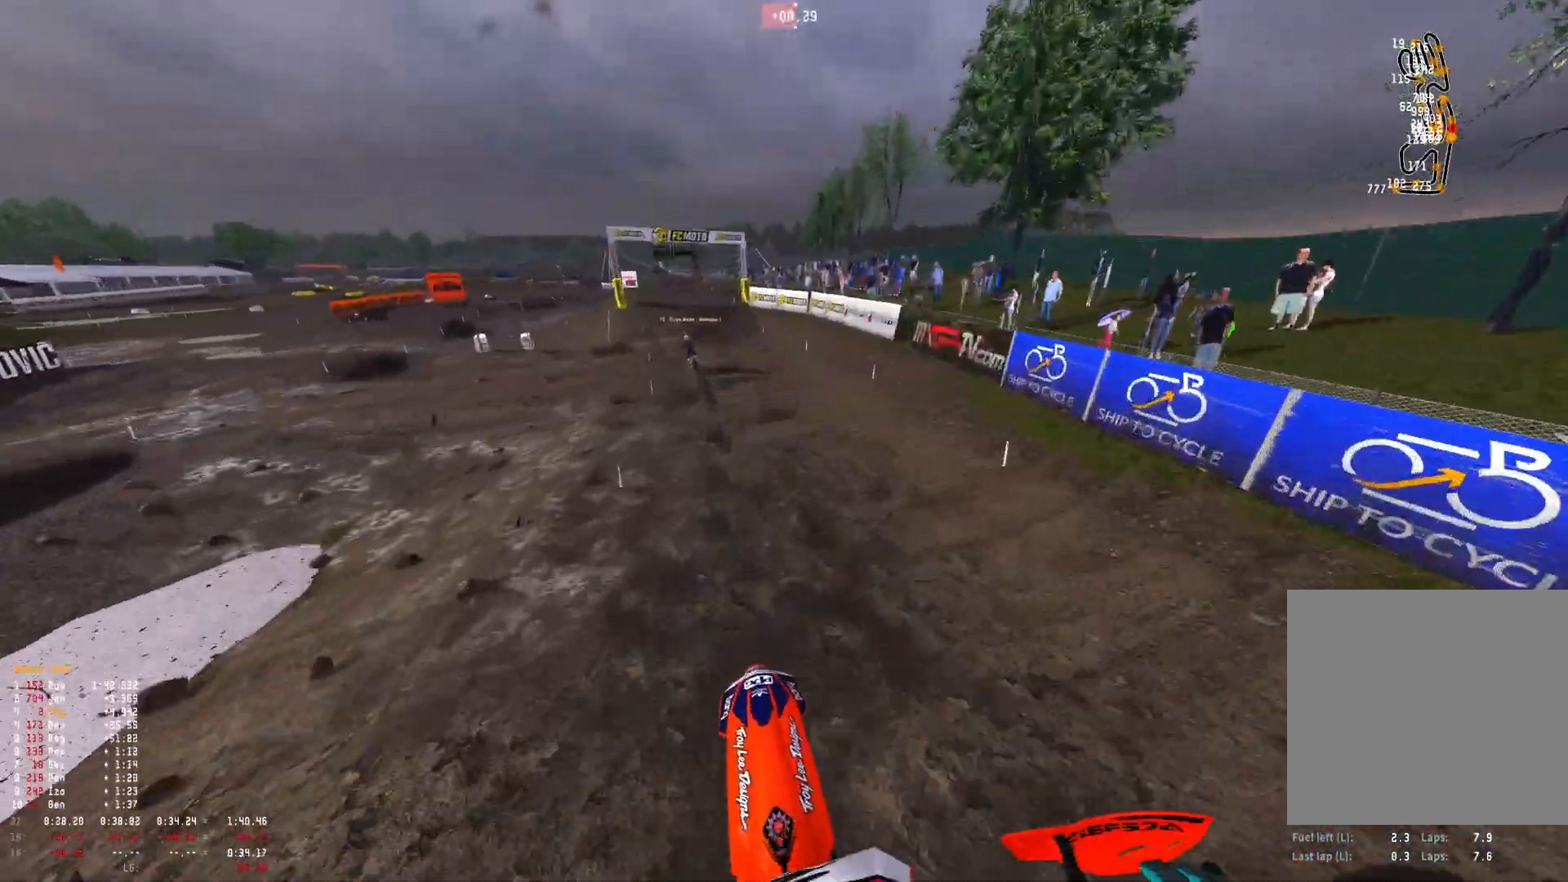
{"buttons": ["R1", "R2"], "left_stick": "center", "right_stick": "up-left", "events": [[67, "left_stick", "right"], [200, "R1", "down"], [233, "left_stick", "center"], [233, "right_stick", "center"], [433, "right_stick", "up-left"]]}
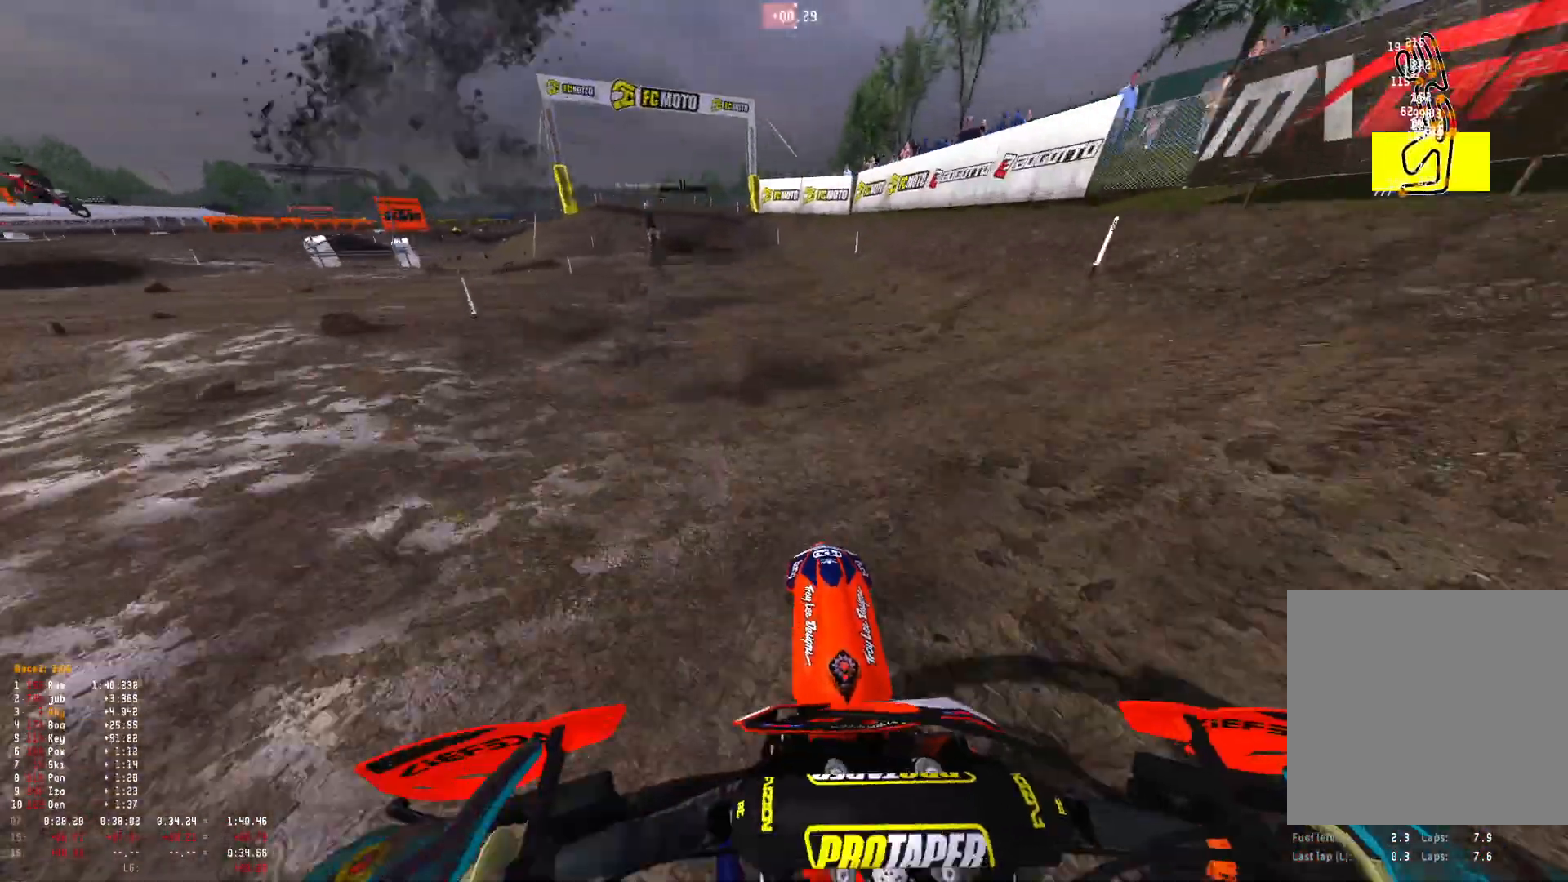
{"buttons": ["R2"], "left_stick": "up-left", "right_stick": "center", "events": [[33, "left_stick", "up-left"], [133, "R1", "up"], [133, "right_stick", "center"], [200, "A", "down"], [200, "R2", "up"], [300, "A", "up"], [300, "R2", "down"]]}
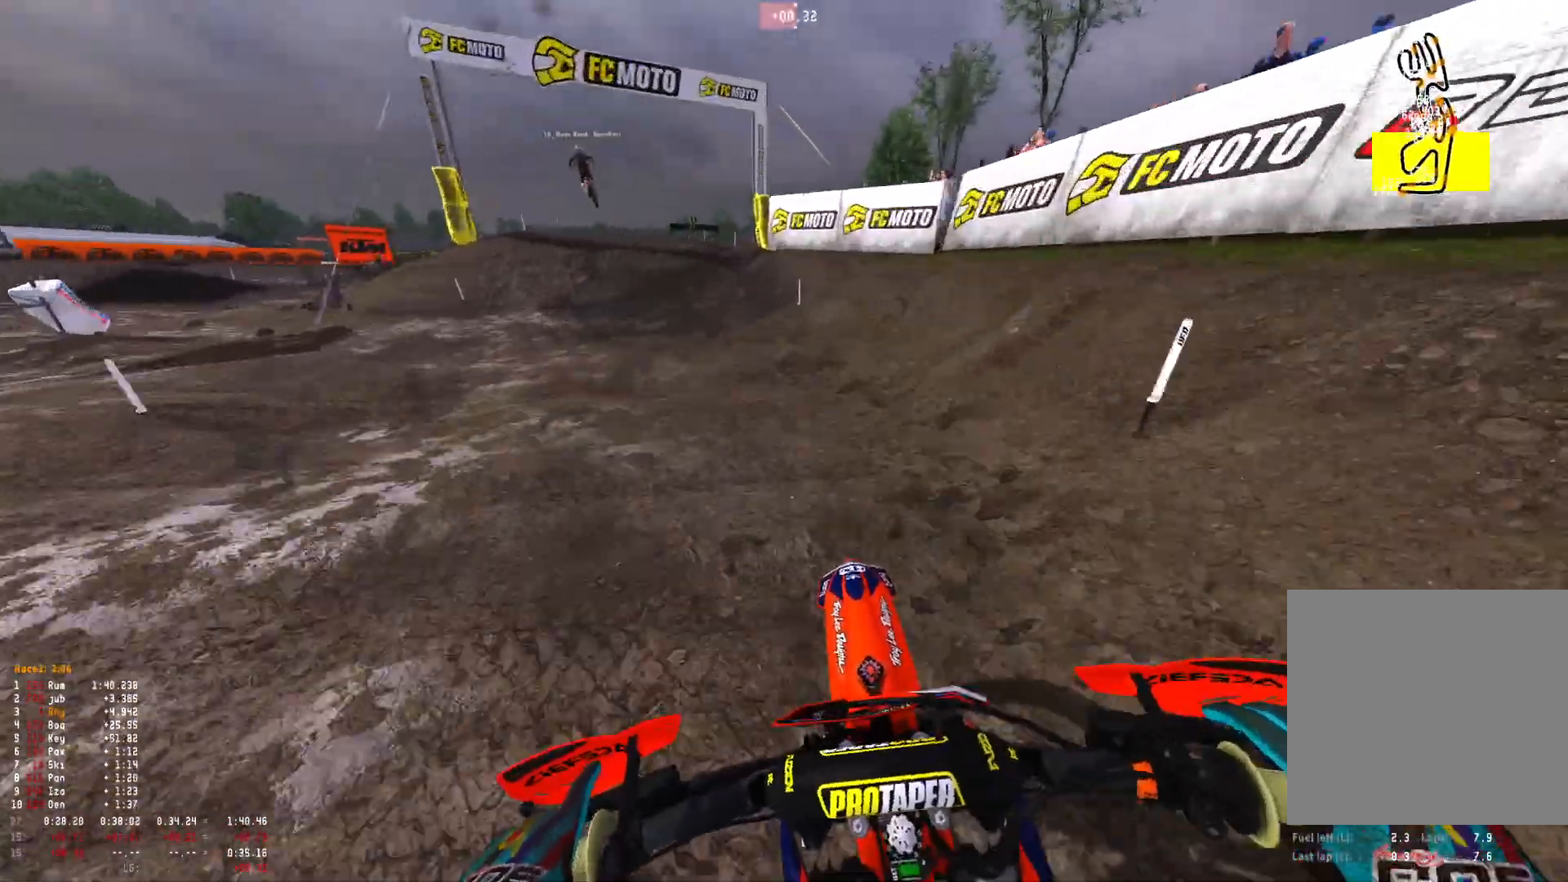
{"buttons": ["R1"], "left_stick": "up-left", "right_stick": "center", "events": [[33, "right_stick", "down"], [167, "right_stick", "center"], [500, "R1", "down"], [500, "R2", "up"]]}
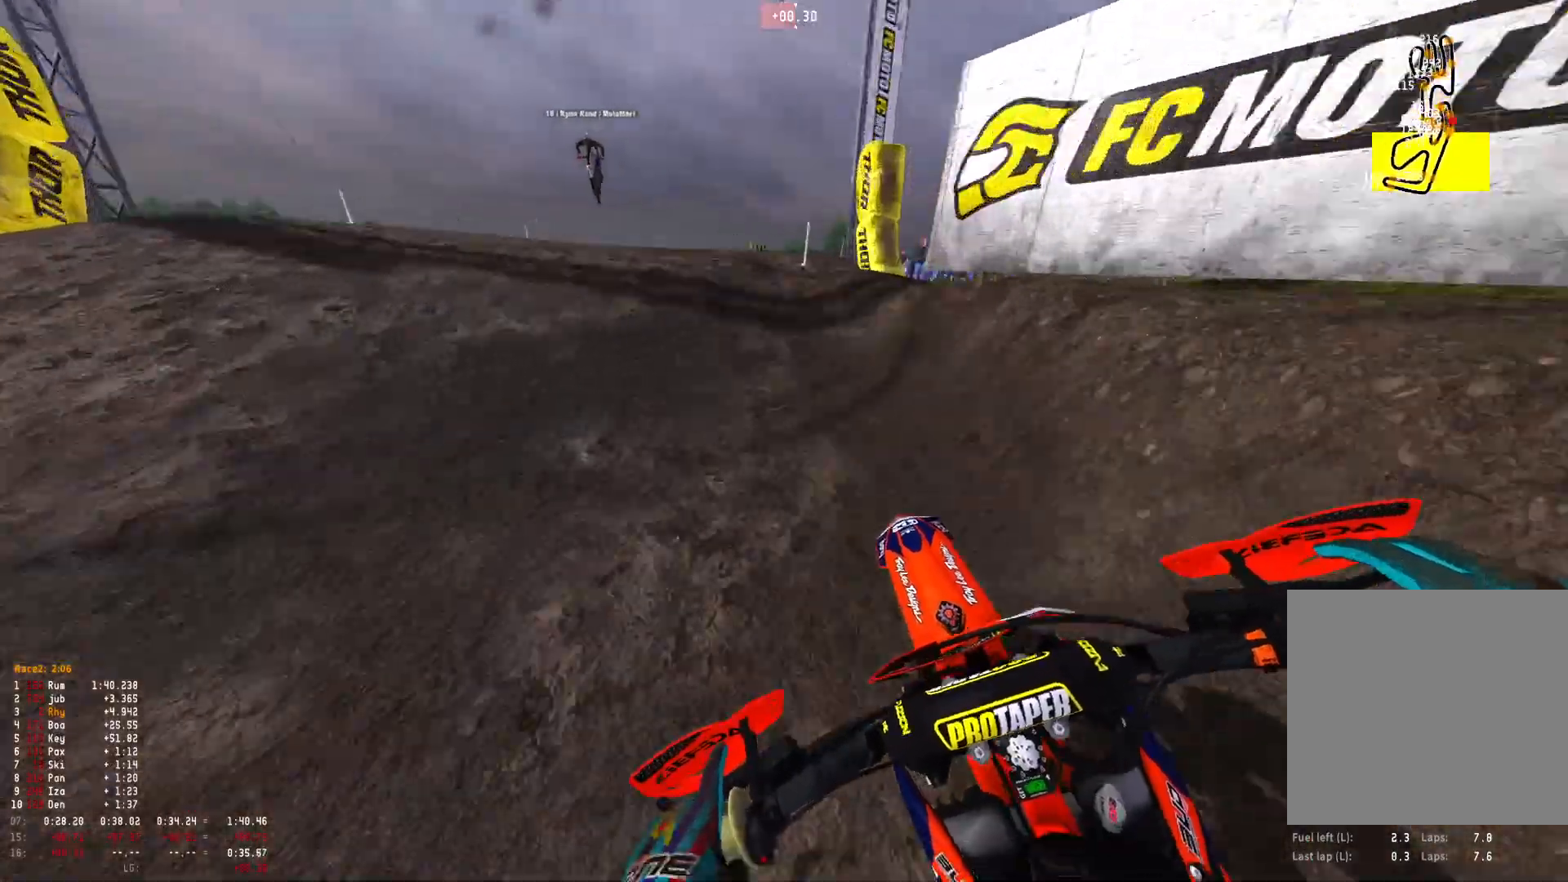
{"buttons": ["R1"], "left_stick": "center", "right_stick": "down-left", "events": [[33, "right_stick", "left"], [367, "right_stick", "down-left"], [467, "left_stick", "center"]]}
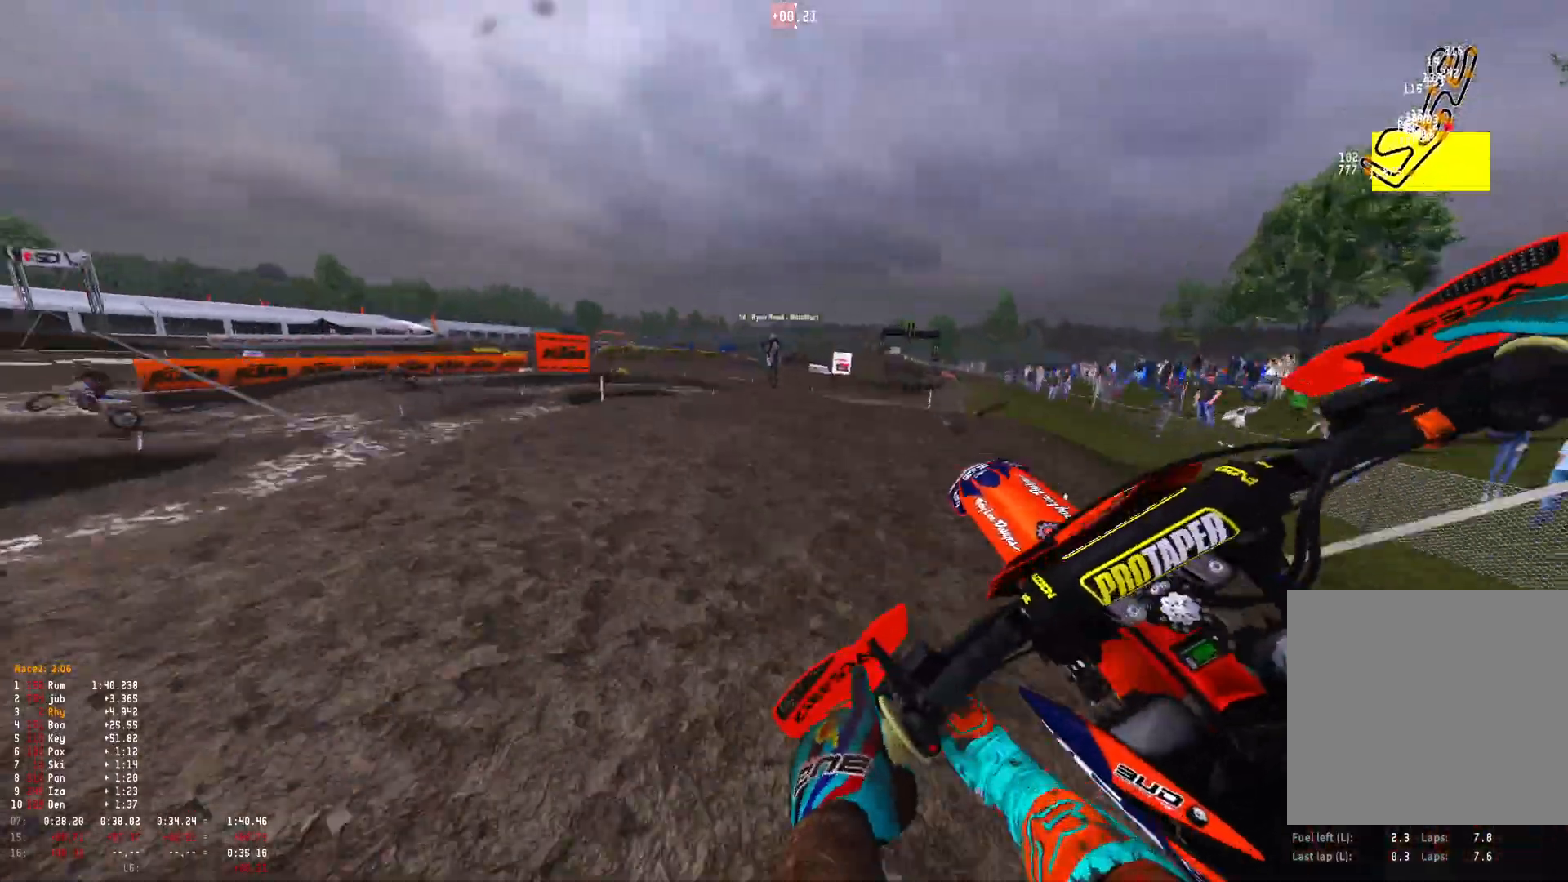
{"buttons": [], "left_stick": "right", "right_stick": "down", "events": [[33, "left_stick", "right"], [33, "right_stick", "down"], [100, "R2", "down"], [267, "R1", "up"], [267, "R2", "up"]]}
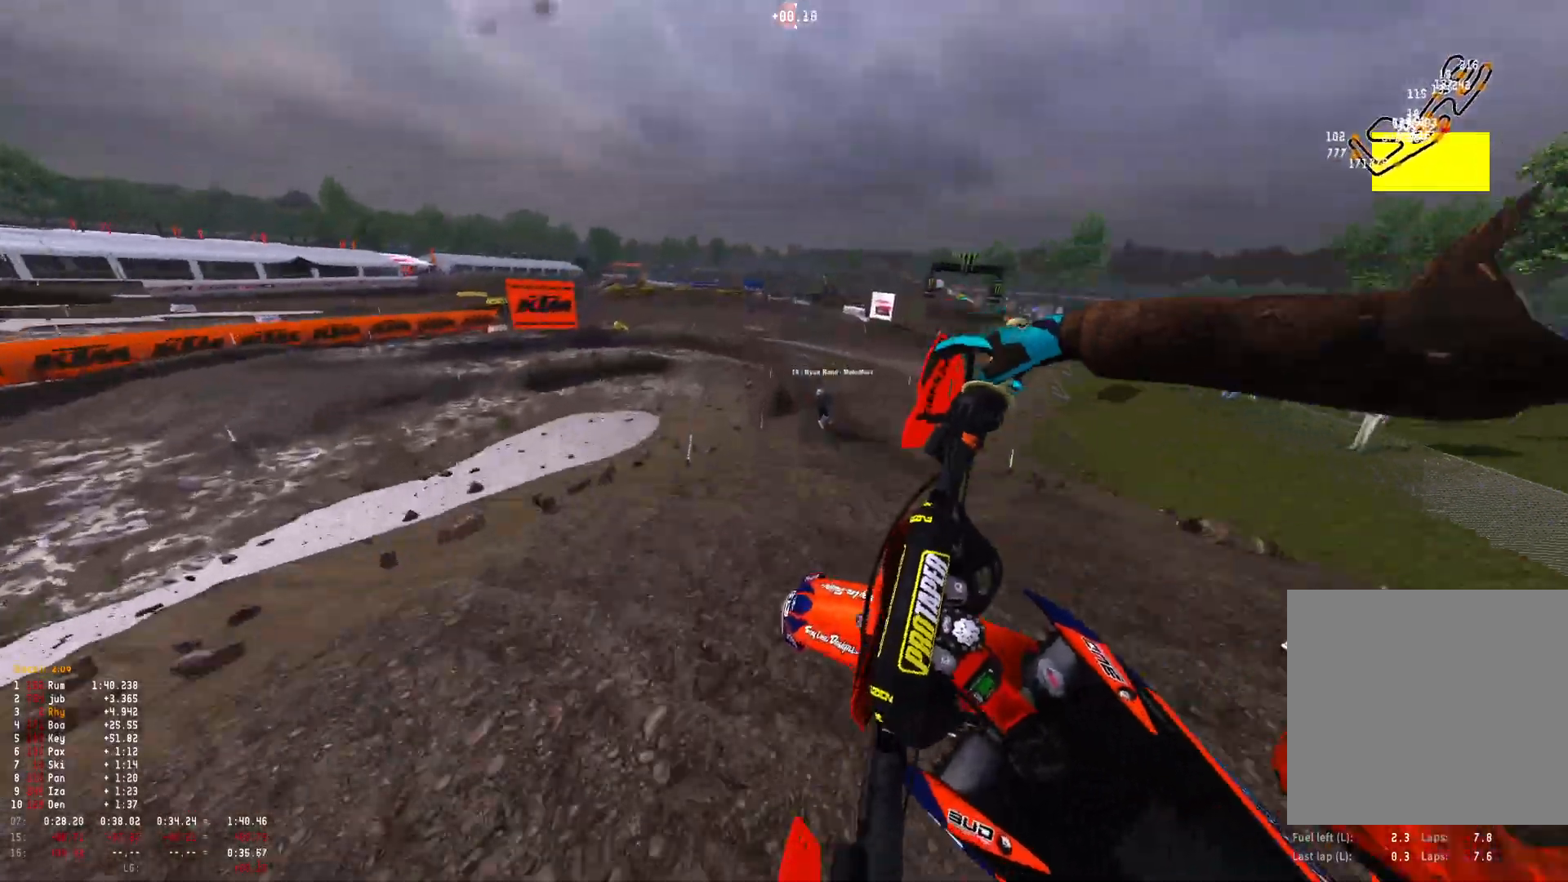
{"buttons": [], "left_stick": "right", "right_stick": "up-left", "events": [[100, "right_stick", "down-left"], [133, "R2", "down"], [267, "R2", "up"], [367, "right_stick", "left"], [500, "right_stick", "up-left"]]}
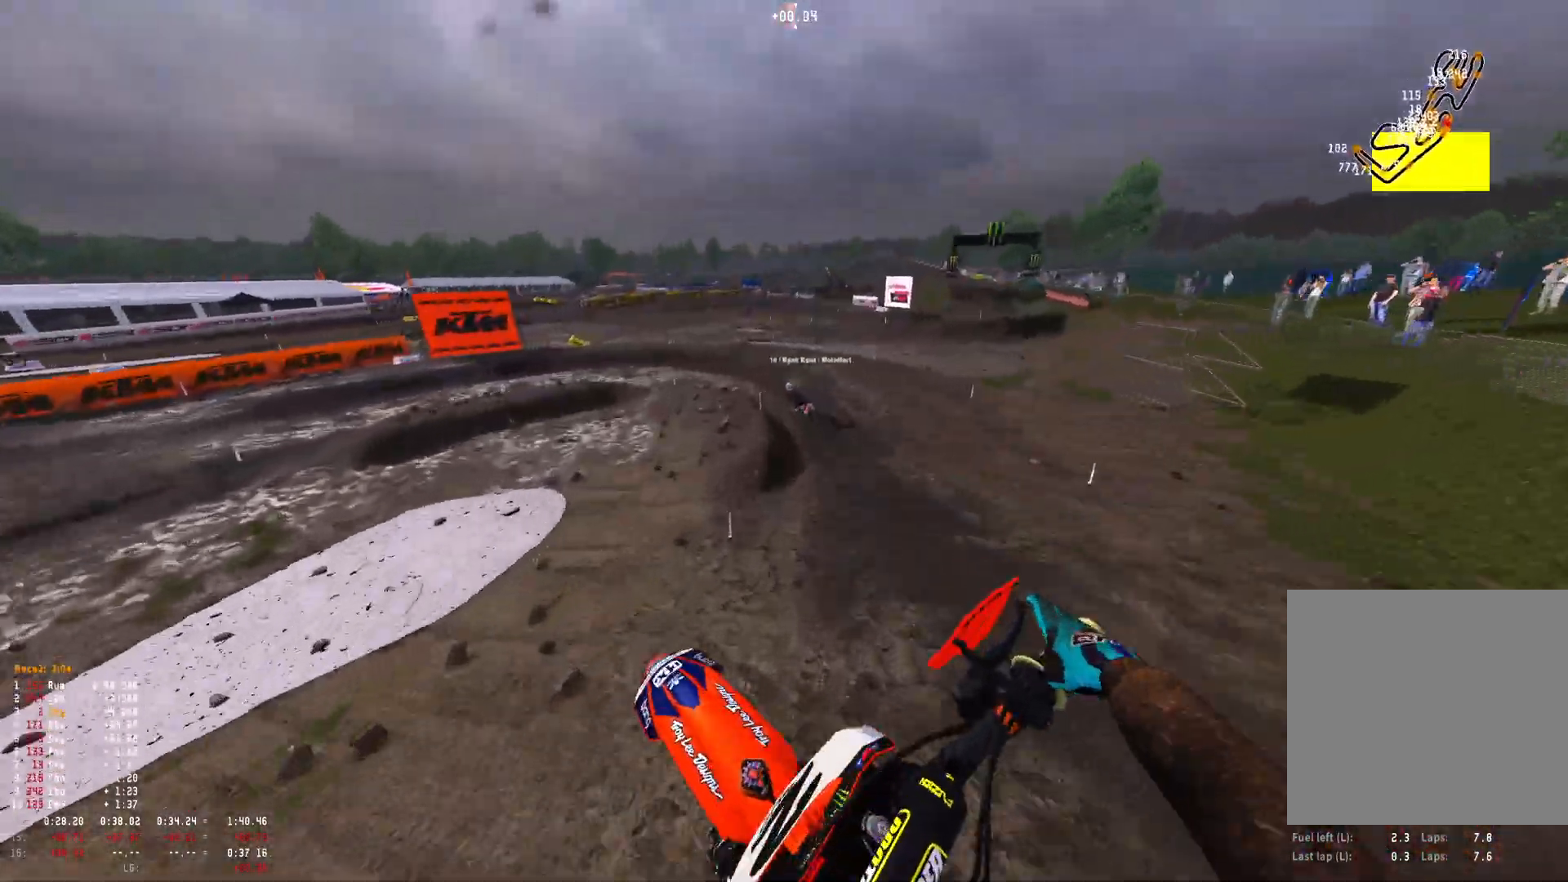
{"buttons": ["R1"], "left_stick": "up-left", "right_stick": "down", "events": [[233, "R2", "down"], [233, "left_stick", "center"], [267, "right_stick", "center"], [333, "R1", "down"], [333, "left_stick", "left"], [367, "R2", "up"], [400, "right_stick", "down"], [467, "left_stick", "up-left"]]}
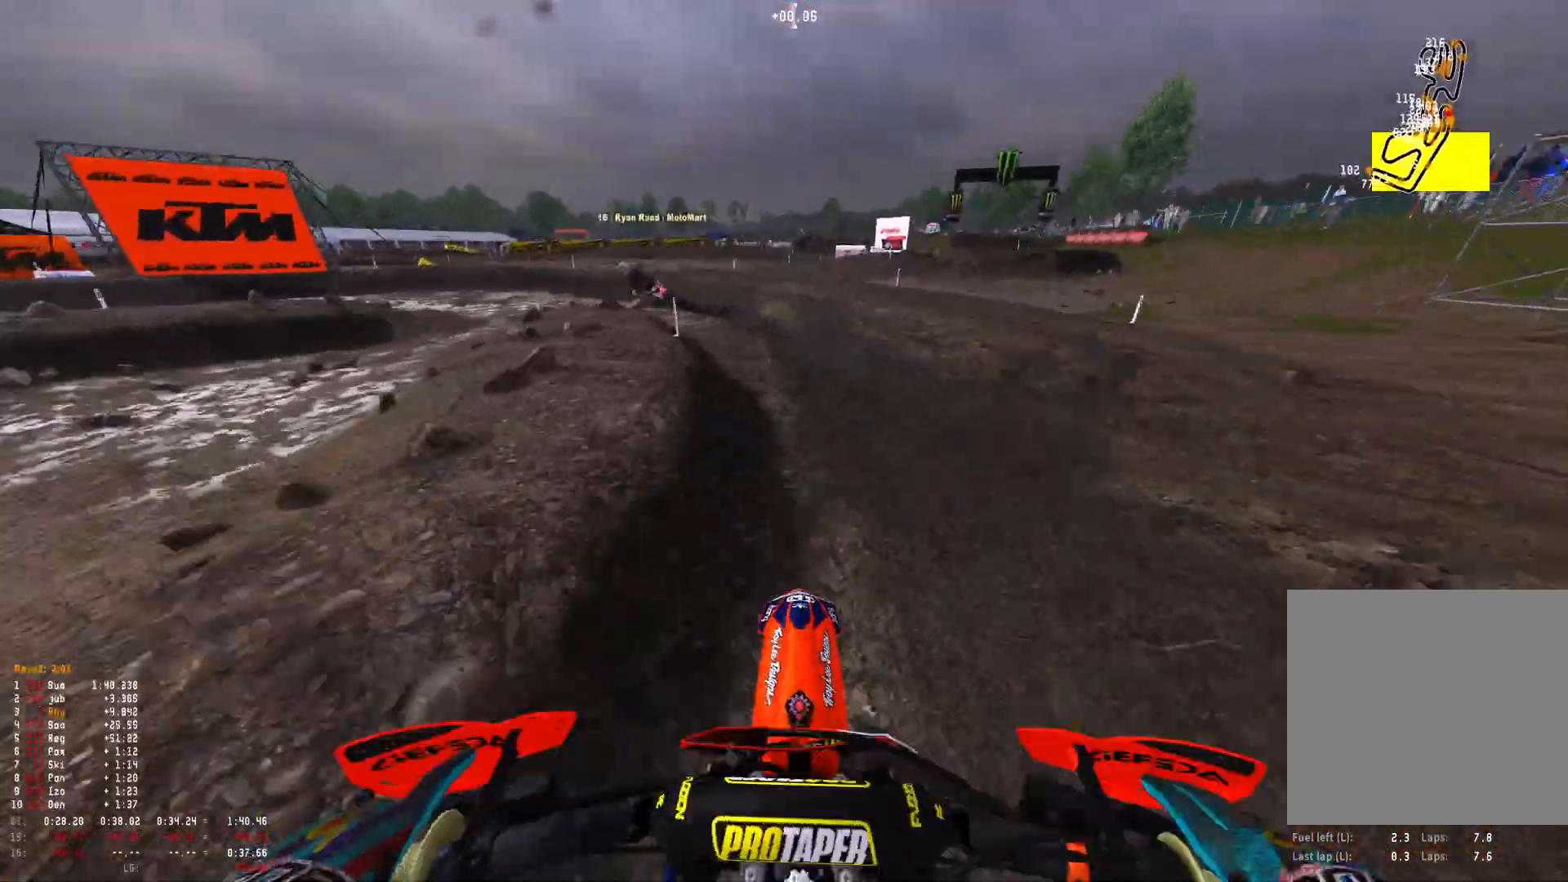
{"buttons": ["R1"], "left_stick": "up-left", "right_stick": "down", "events": [[100, "L2", "down"], [167, "L2", "up"]]}
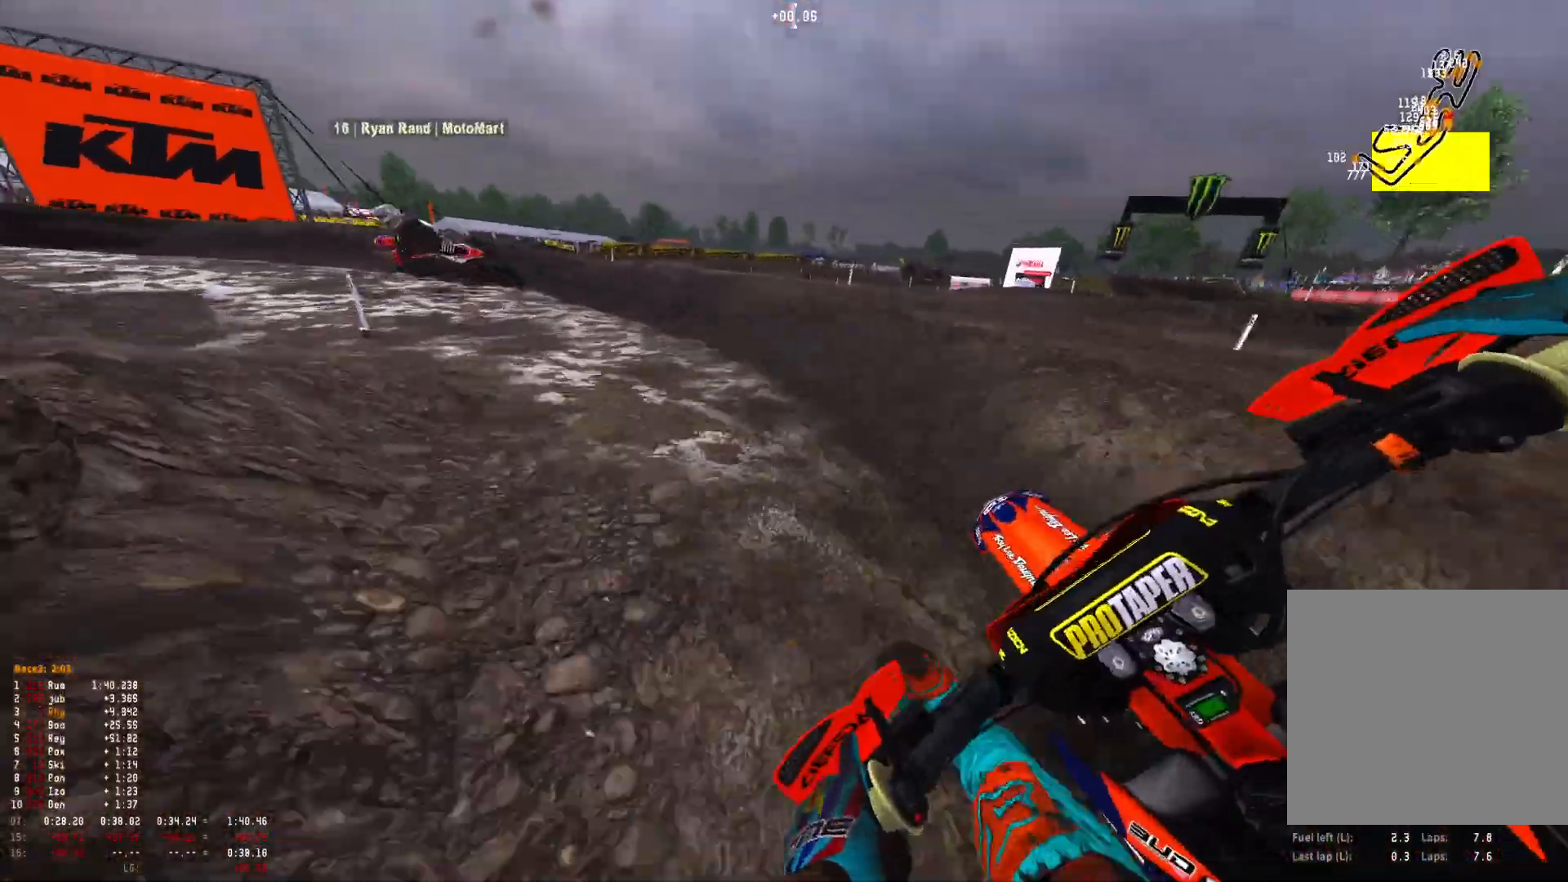
{"buttons": ["R1", "R2"], "left_stick": "up-left", "right_stick": "down", "events": [[467, "R2", "down"]]}
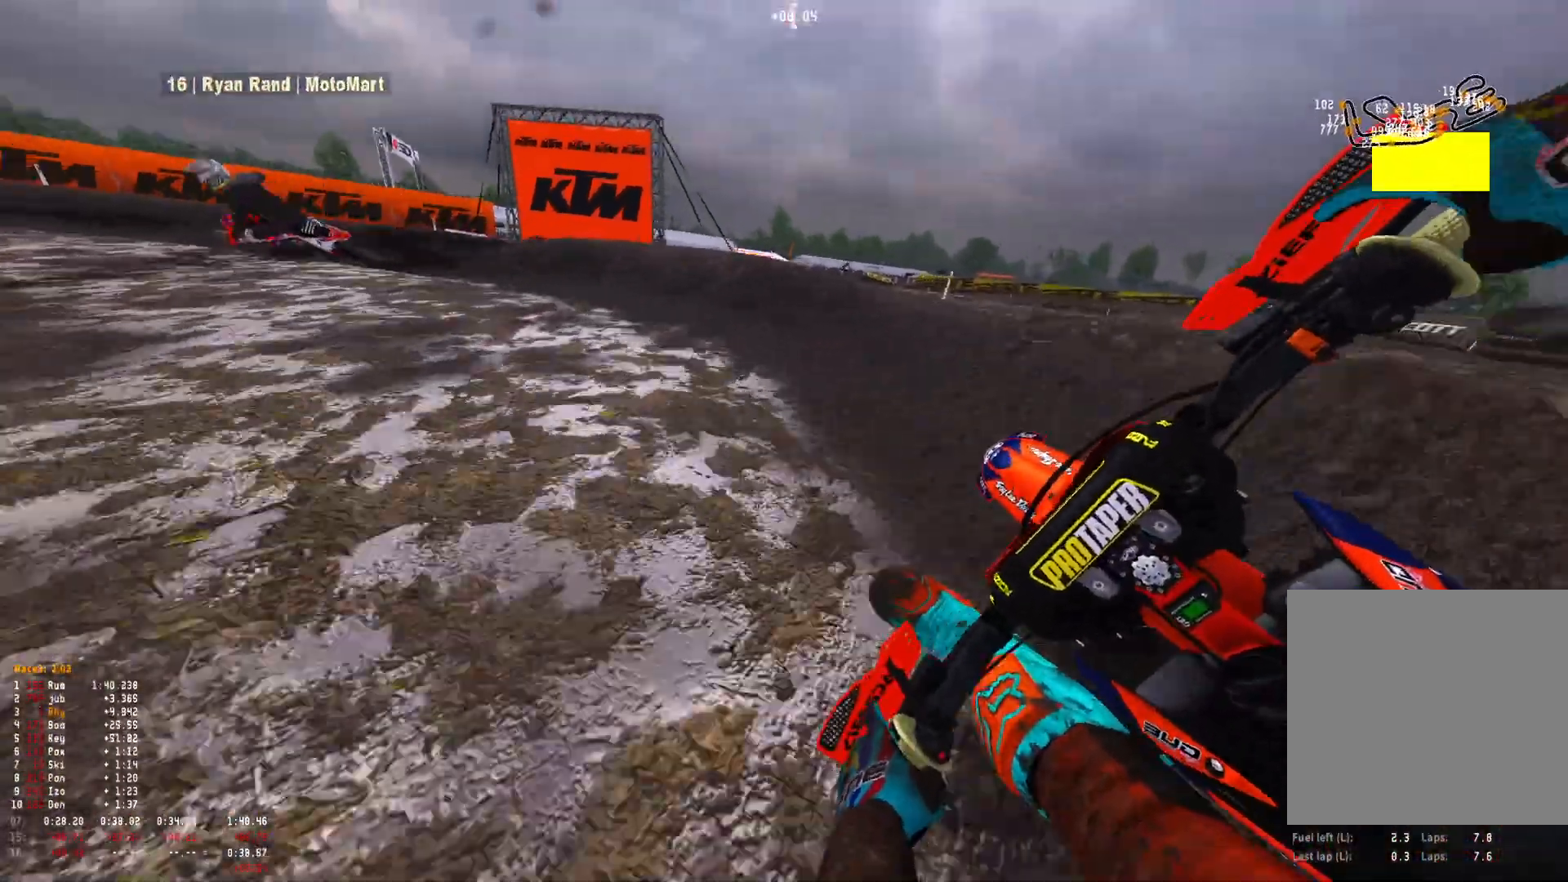
{"buttons": ["R1", "R2"], "left_stick": "up-left", "right_stick": "down", "events": [[67, "R2", "up"], [167, "R2", "down"], [267, "R2", "up"], [433, "R2", "down"]]}
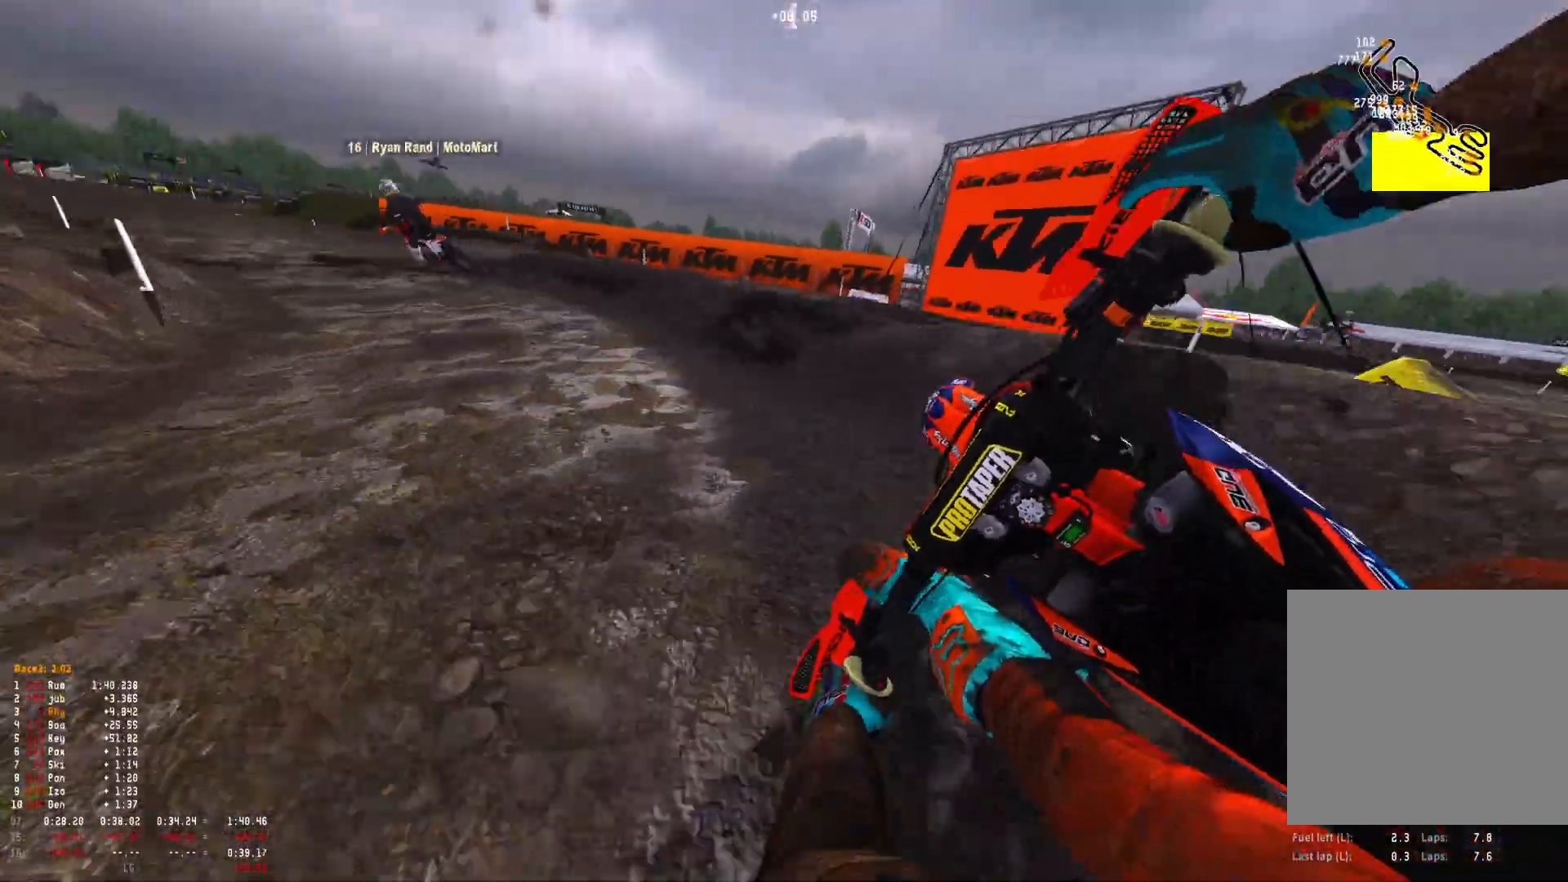
{"buttons": ["R1", "R2"], "left_stick": "up-left", "right_stick": "down", "events": [[200, "R2", "up"], [267, "R2", "down"]]}
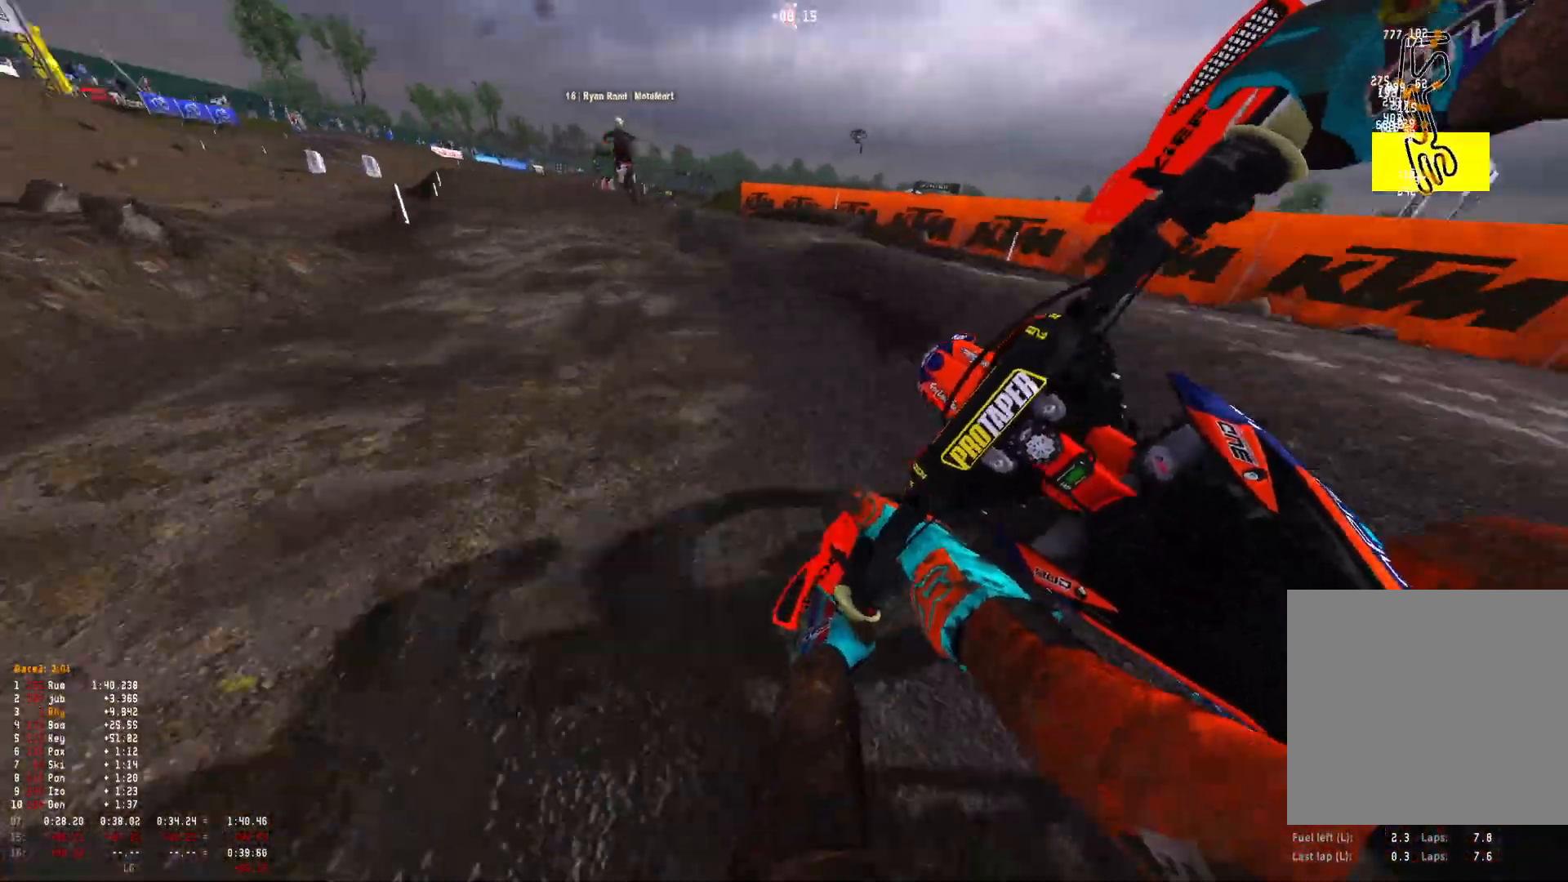
{"buttons": ["R1", "R2"], "left_stick": "up-left", "right_stick": "down-left", "events": [[133, "right_stick", "down-left"]]}